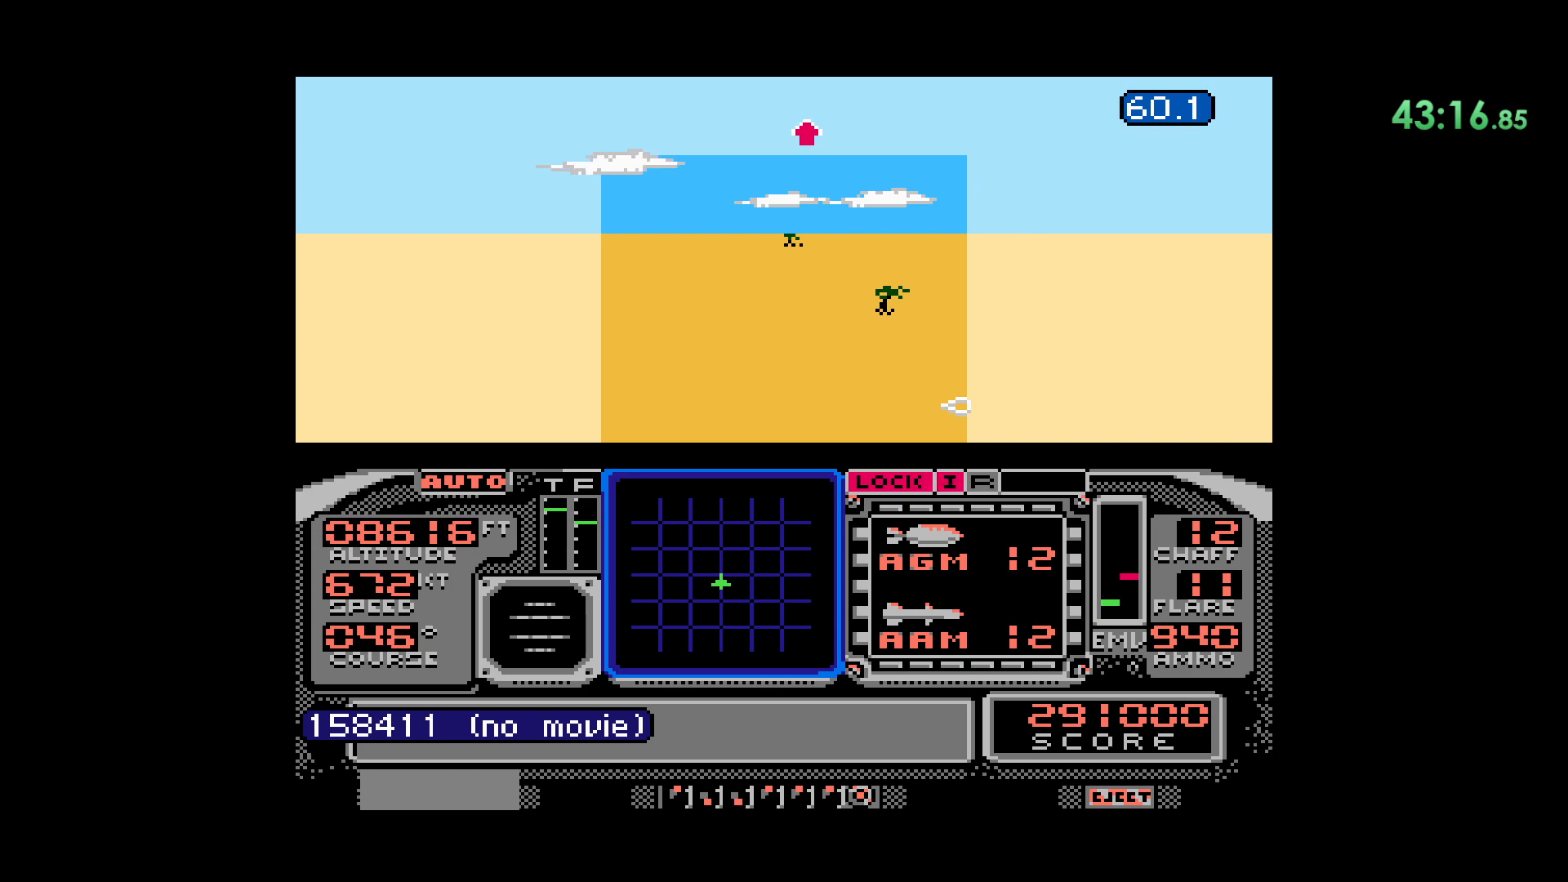
Gameplay with a controller (Nintendo layout); each line is a JSON object with the inputs held at the frame after it. "events" lists button and stick changes between this image and that frame as [ms after this image, input, new state], when the widget could be followed in between. Not read: L1 L3 R1 R3.
{"buttons": [], "events": []}
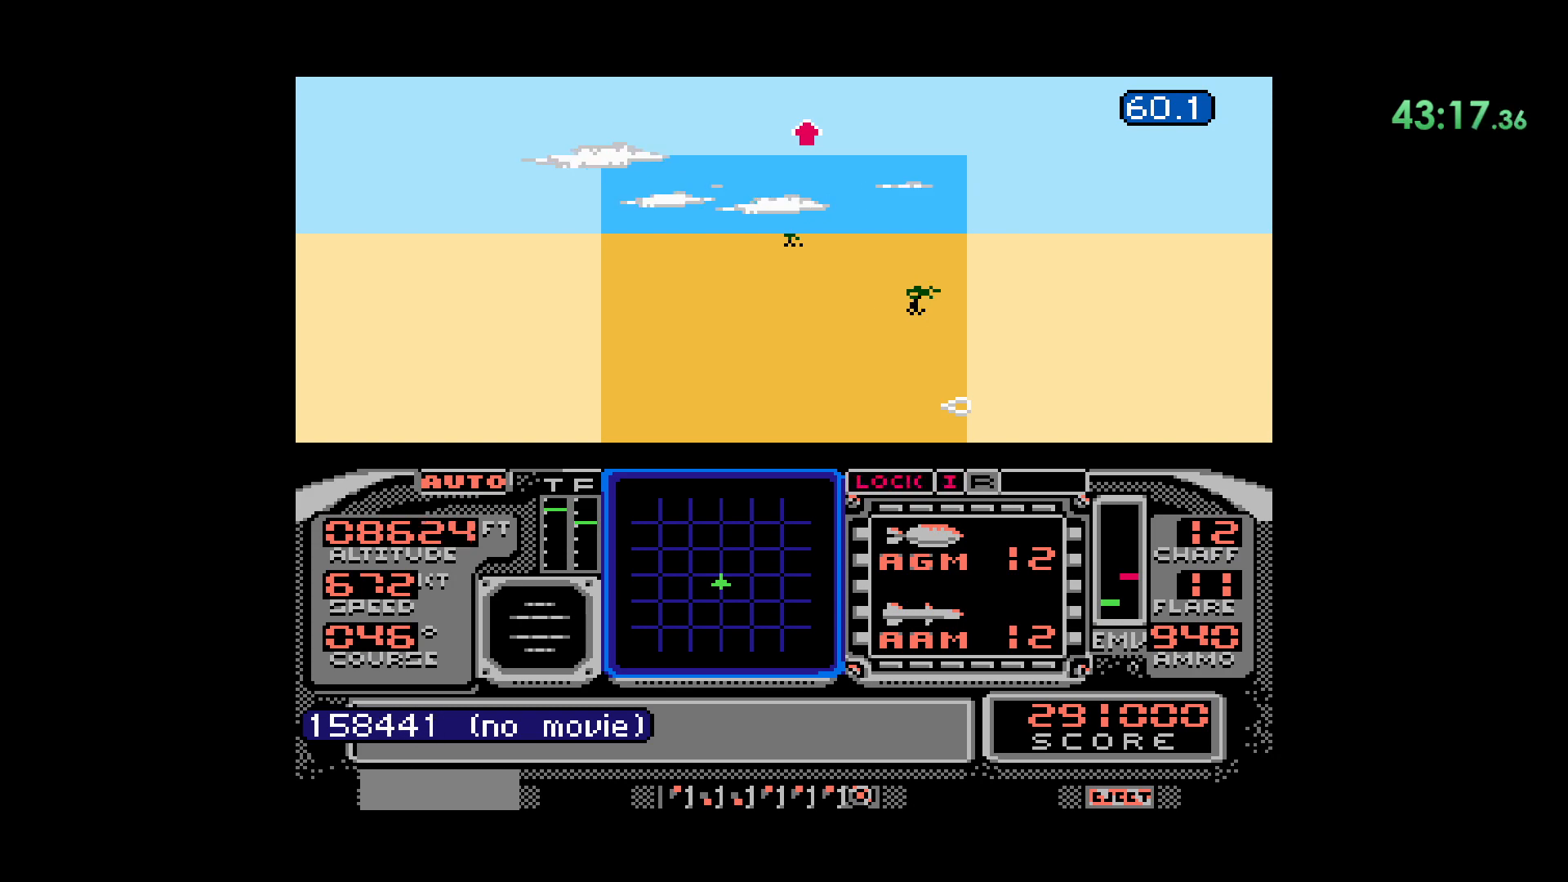
{"buttons": [], "events": []}
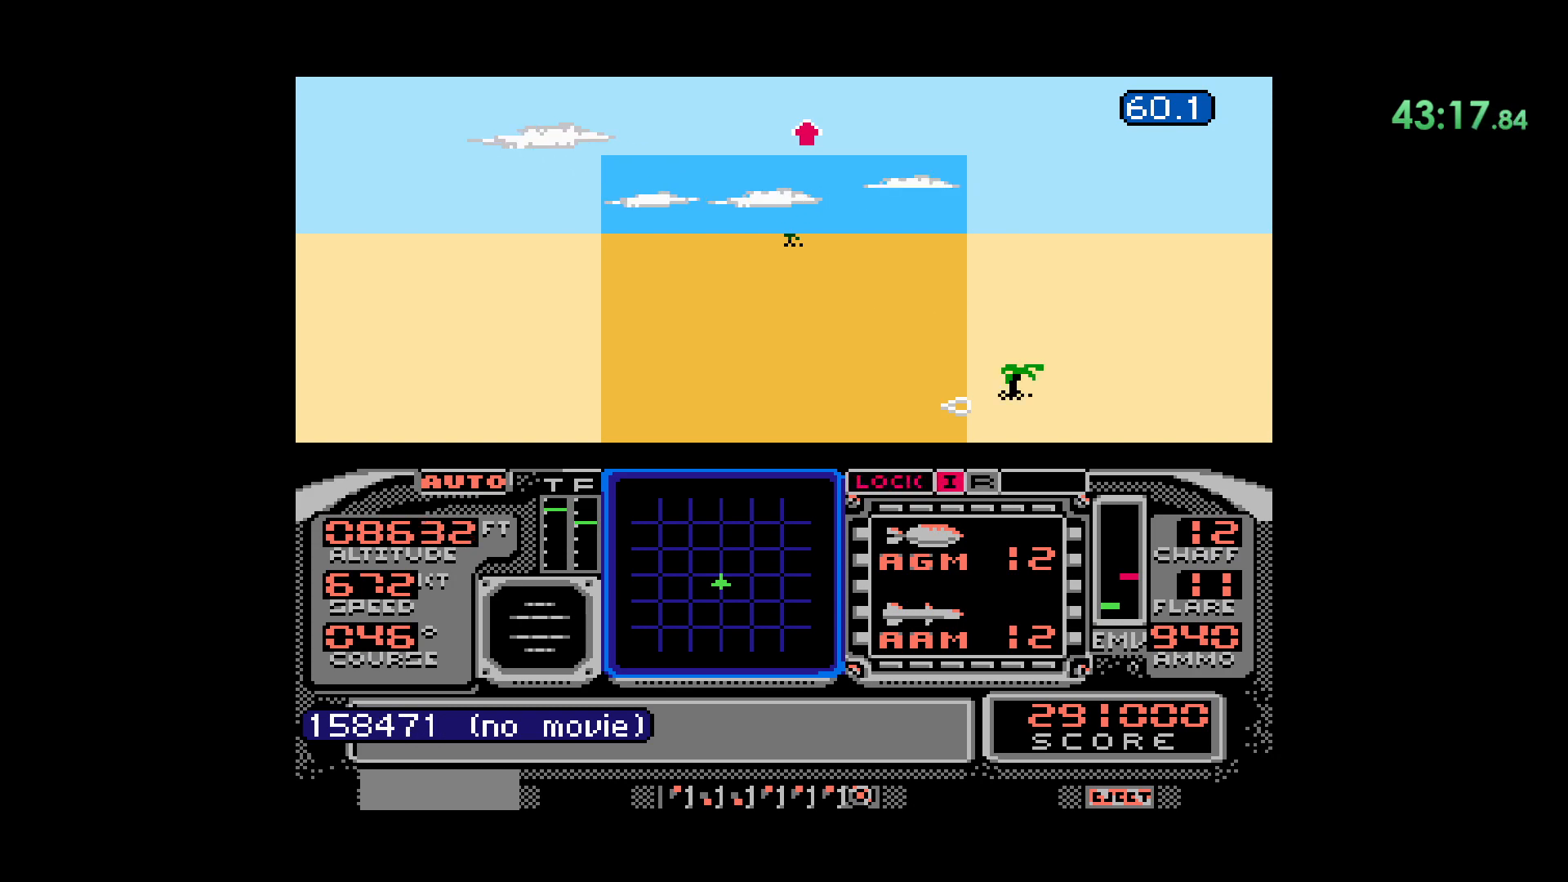
{"buttons": [], "events": []}
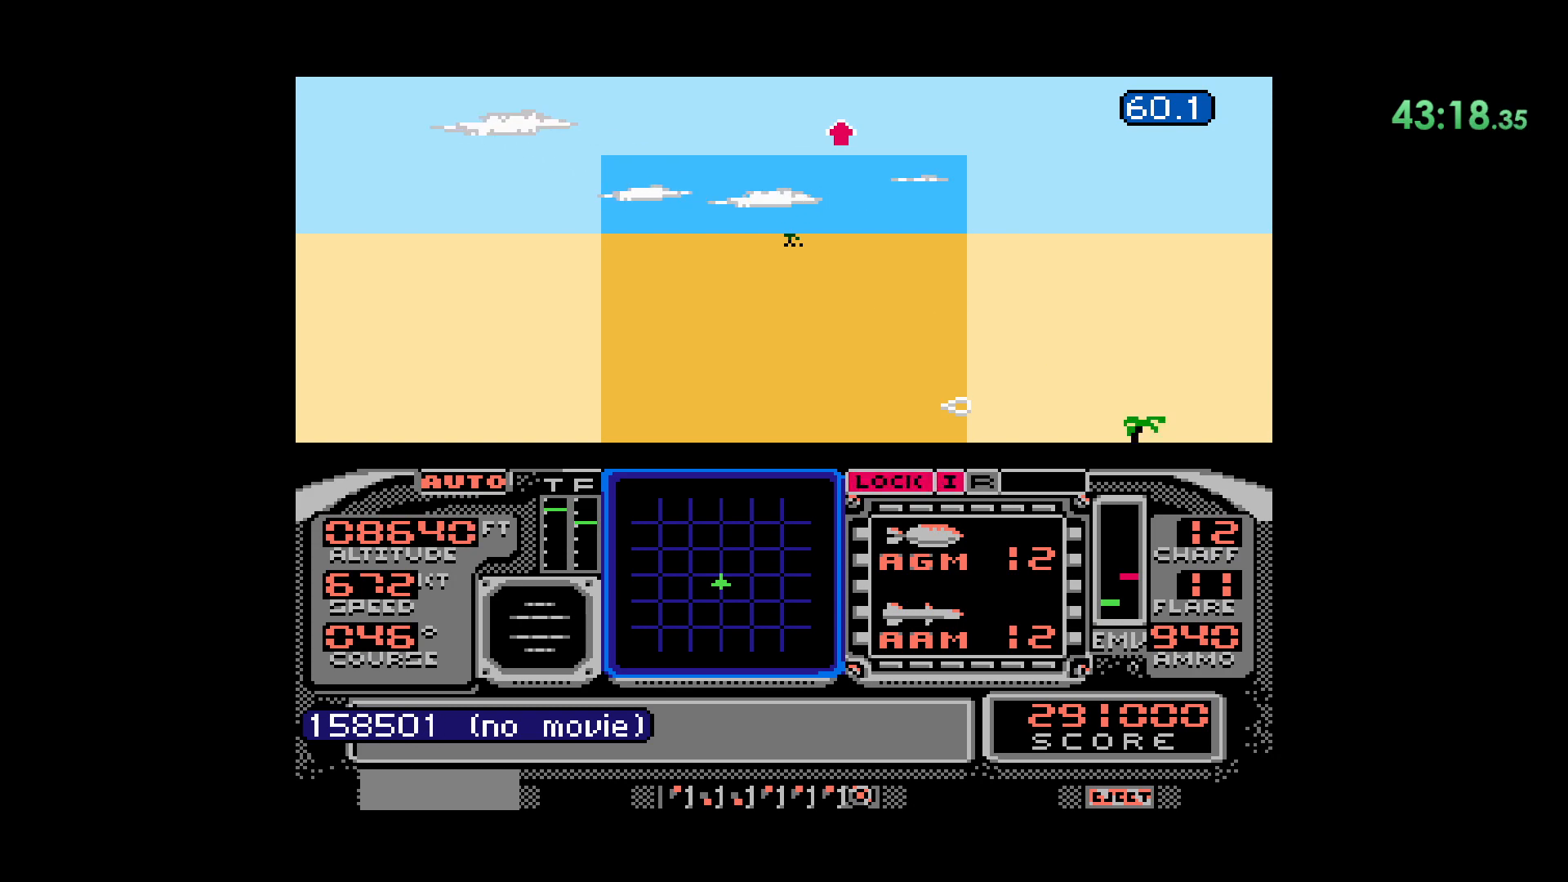
{"buttons": [], "events": []}
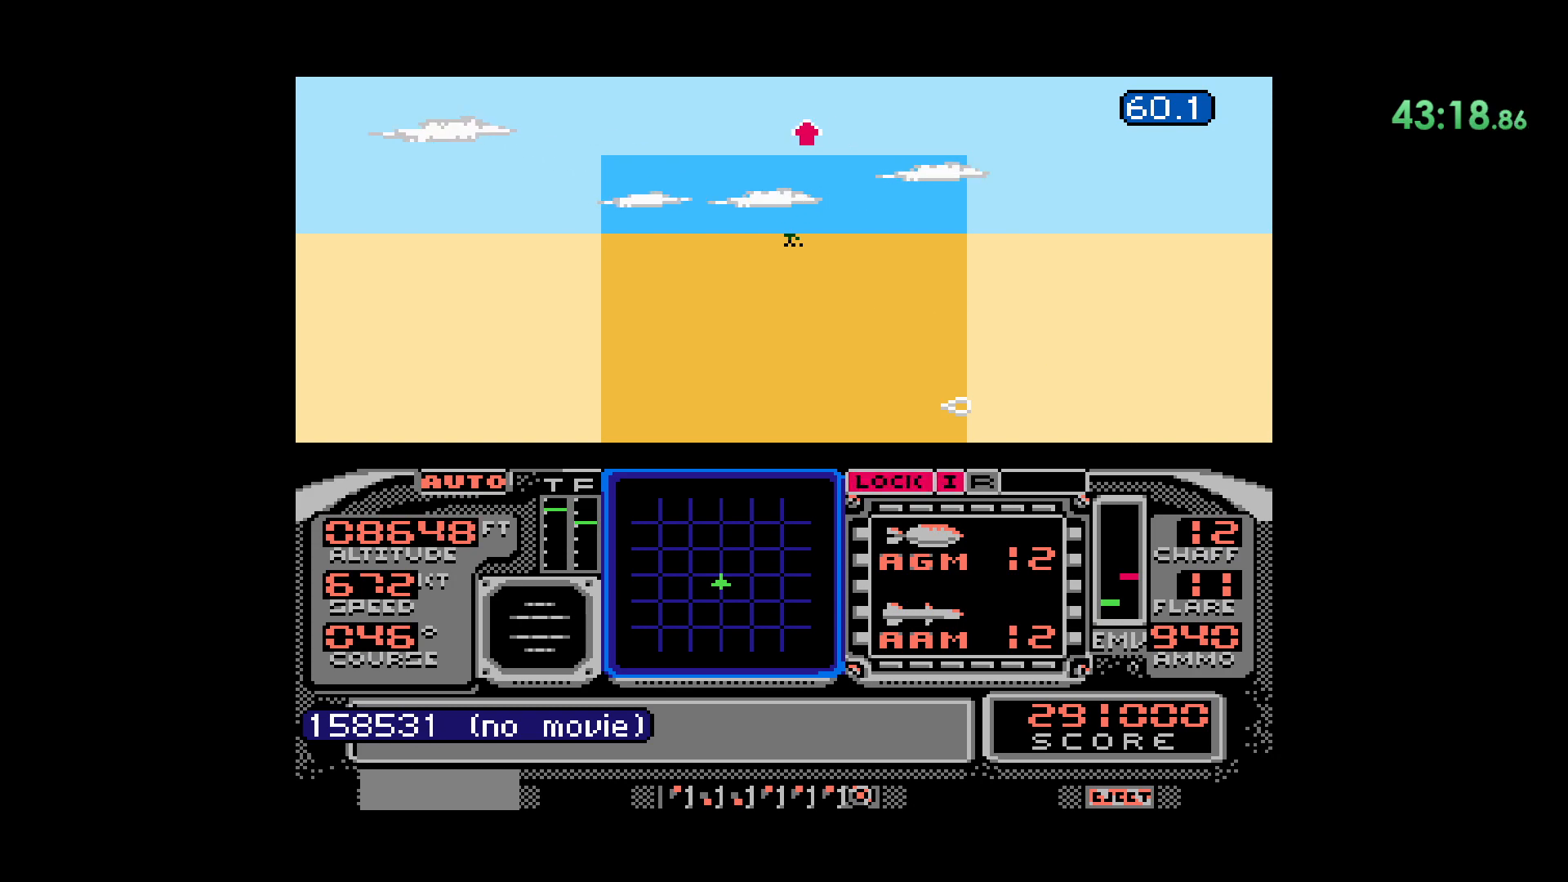
{"buttons": []}
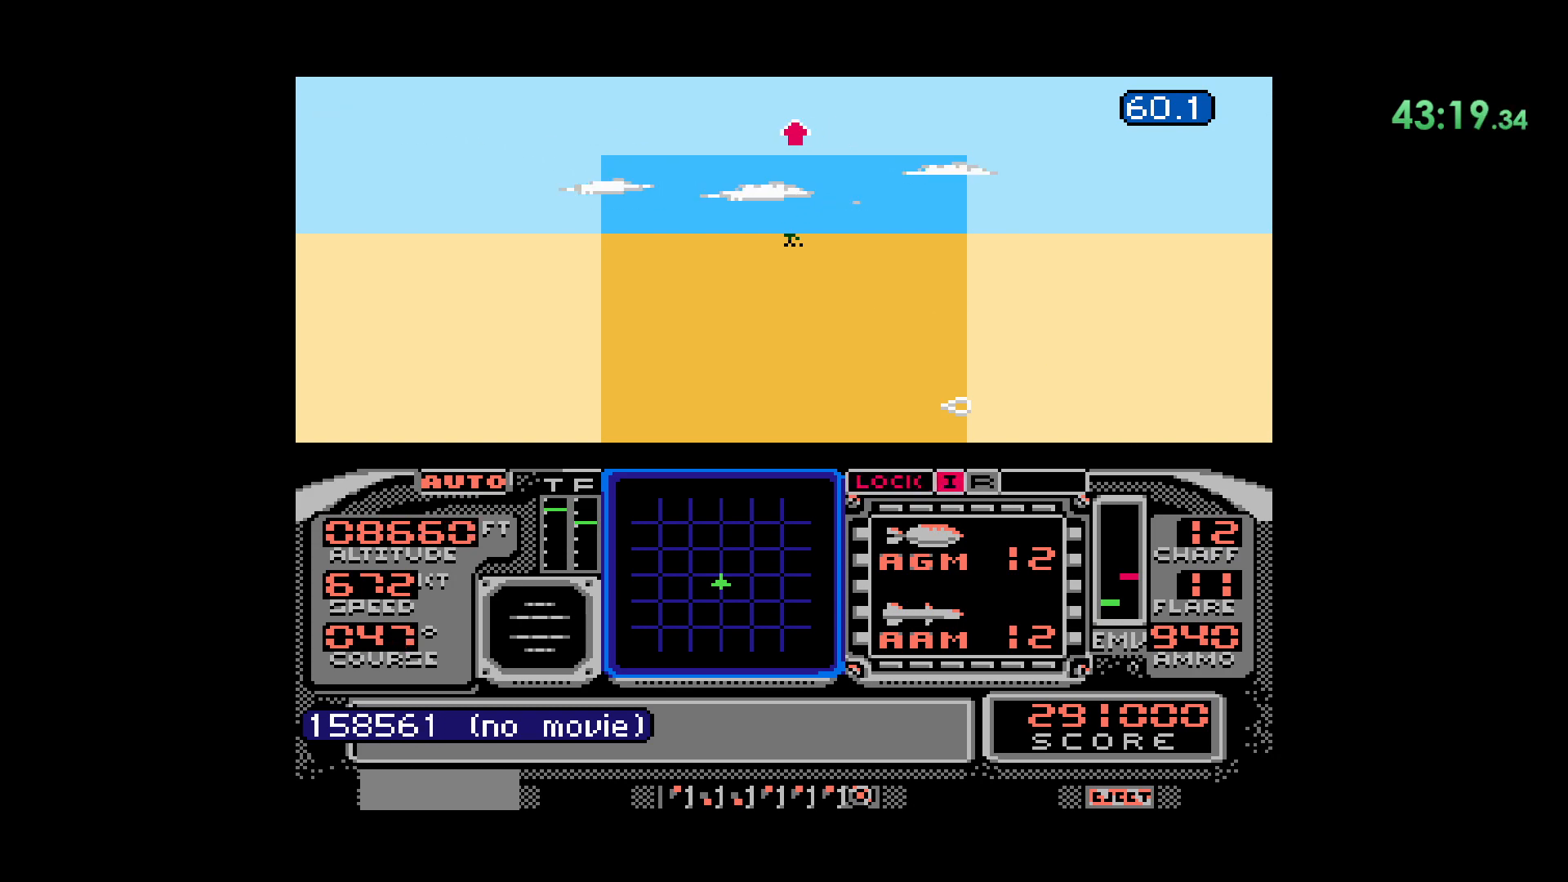
{"buttons": [], "events": []}
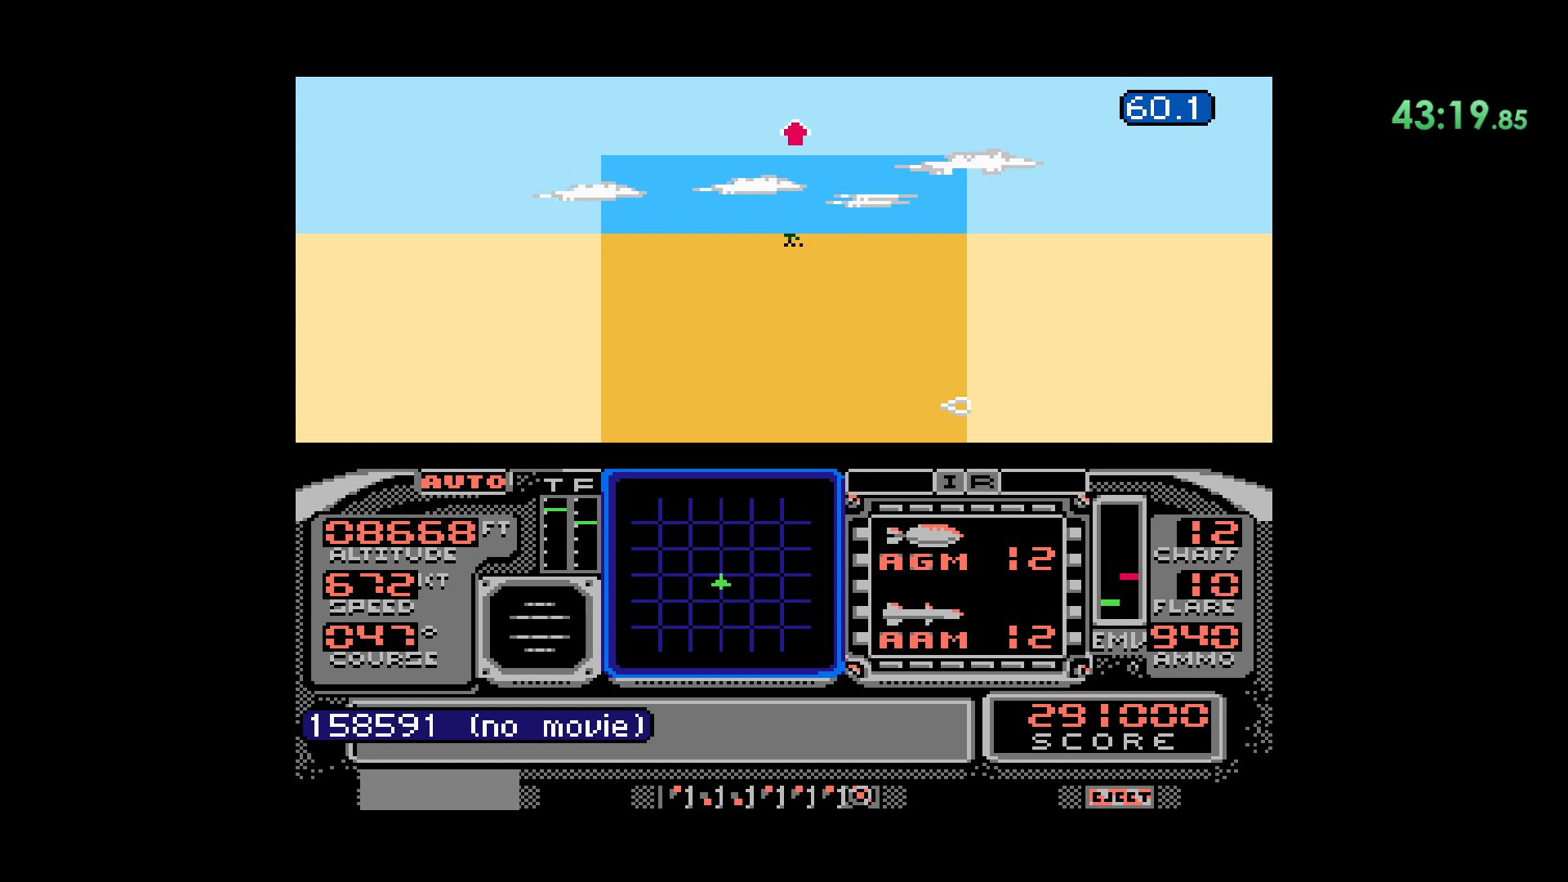
{"buttons": [], "events": []}
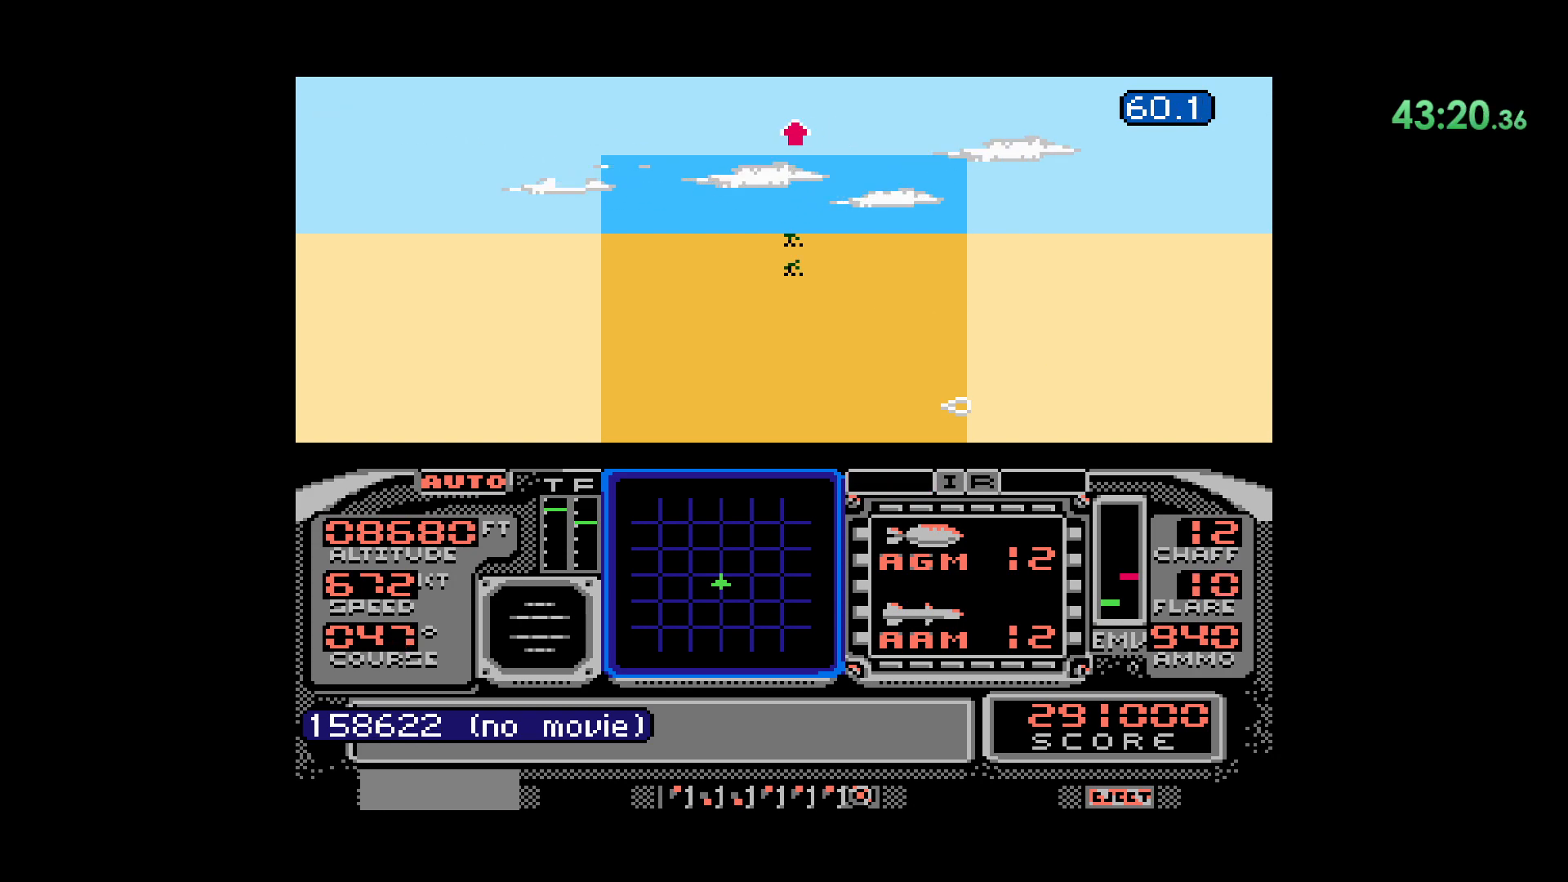
{"buttons": [], "events": []}
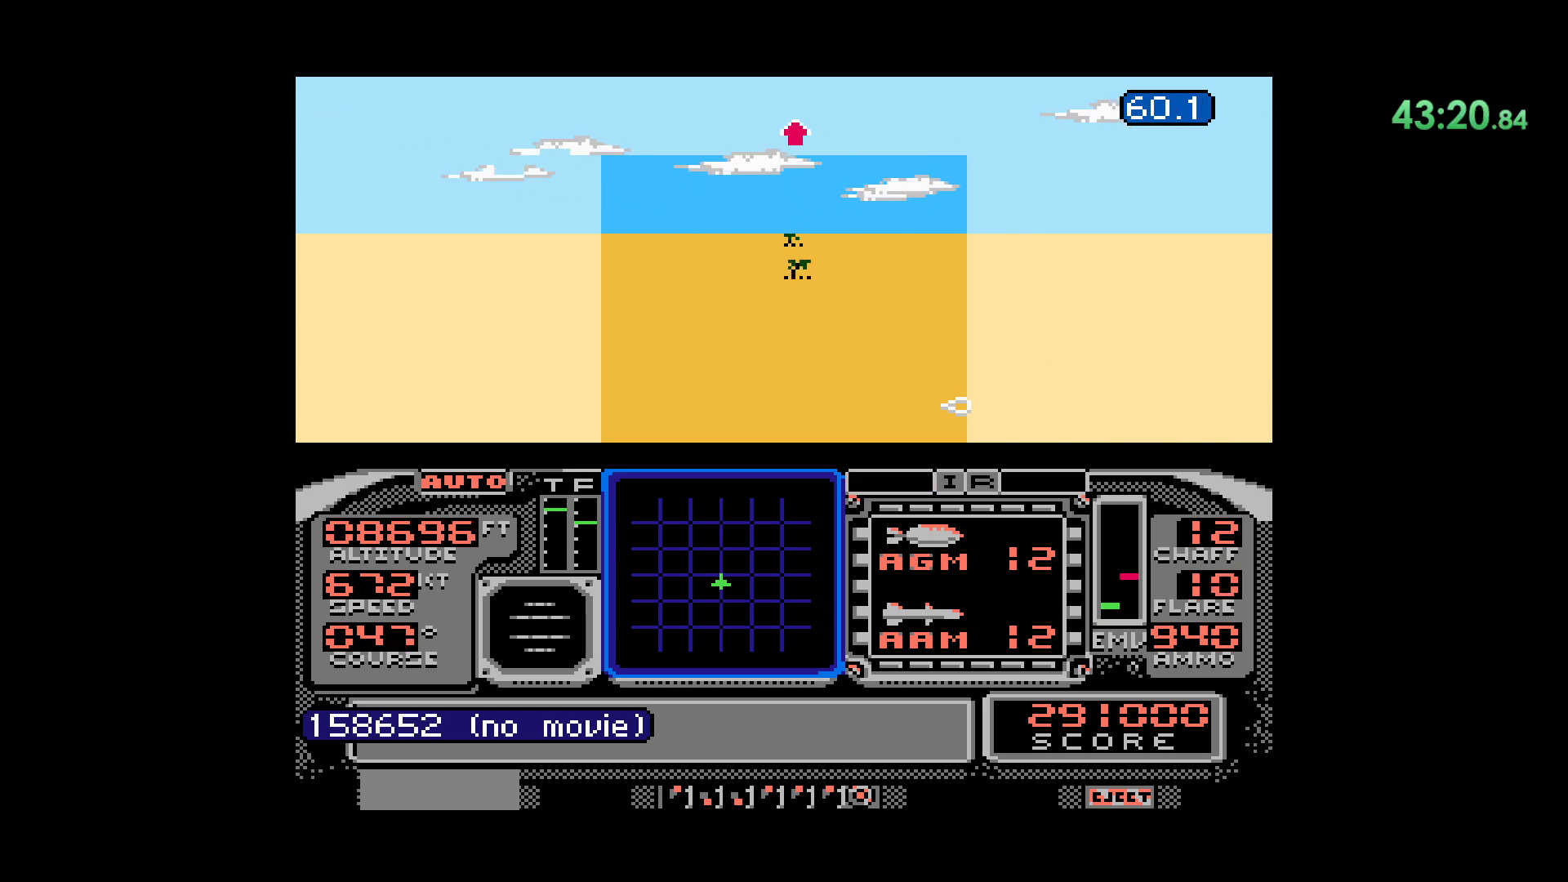
{"buttons": [], "events": []}
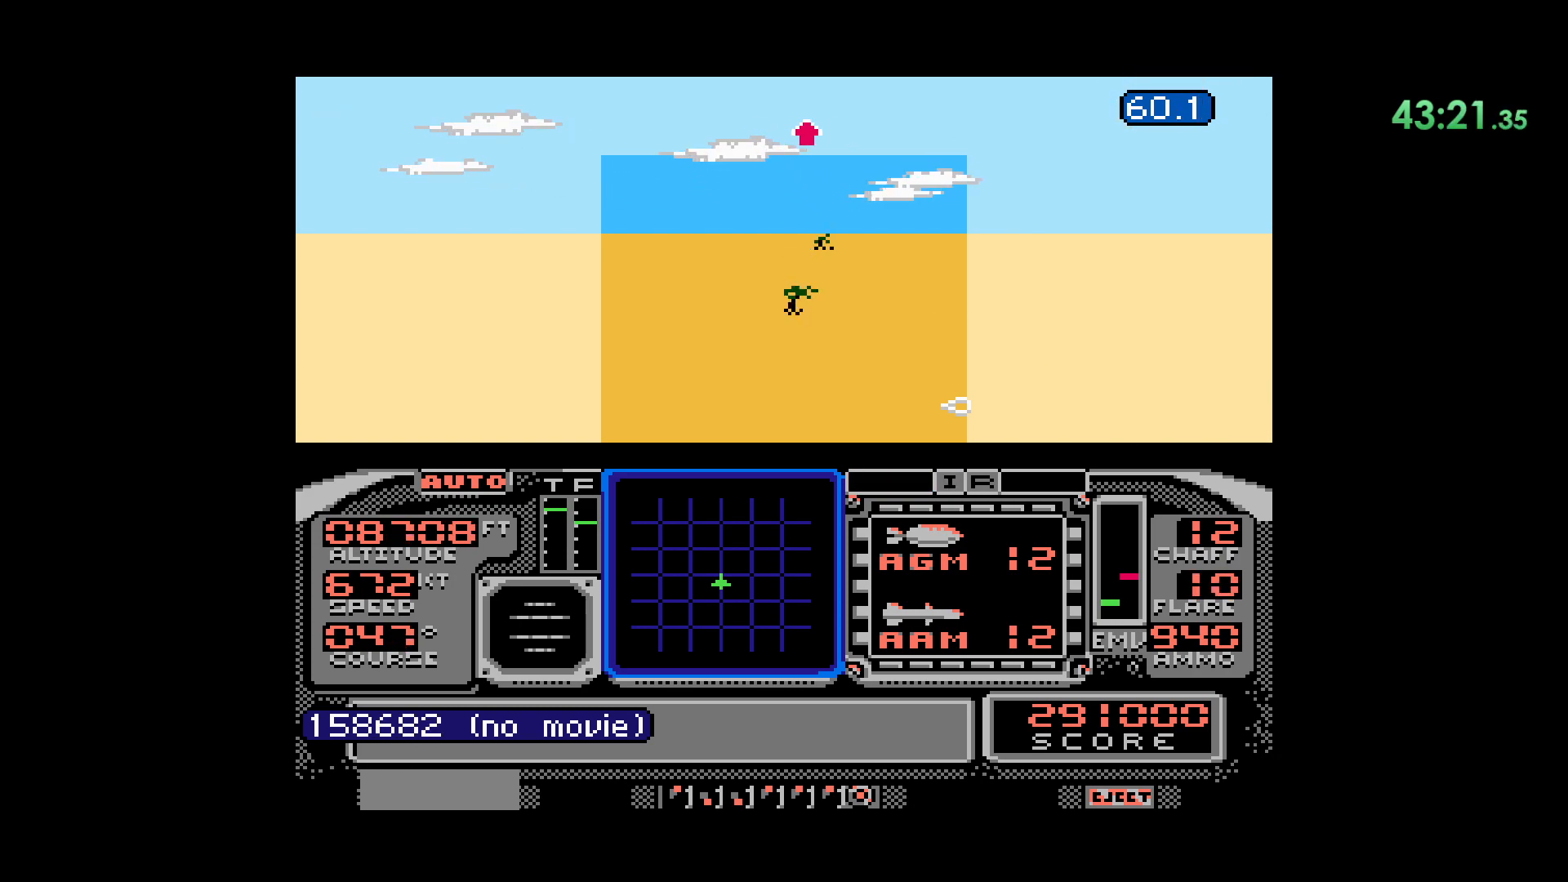
{"buttons": [], "events": []}
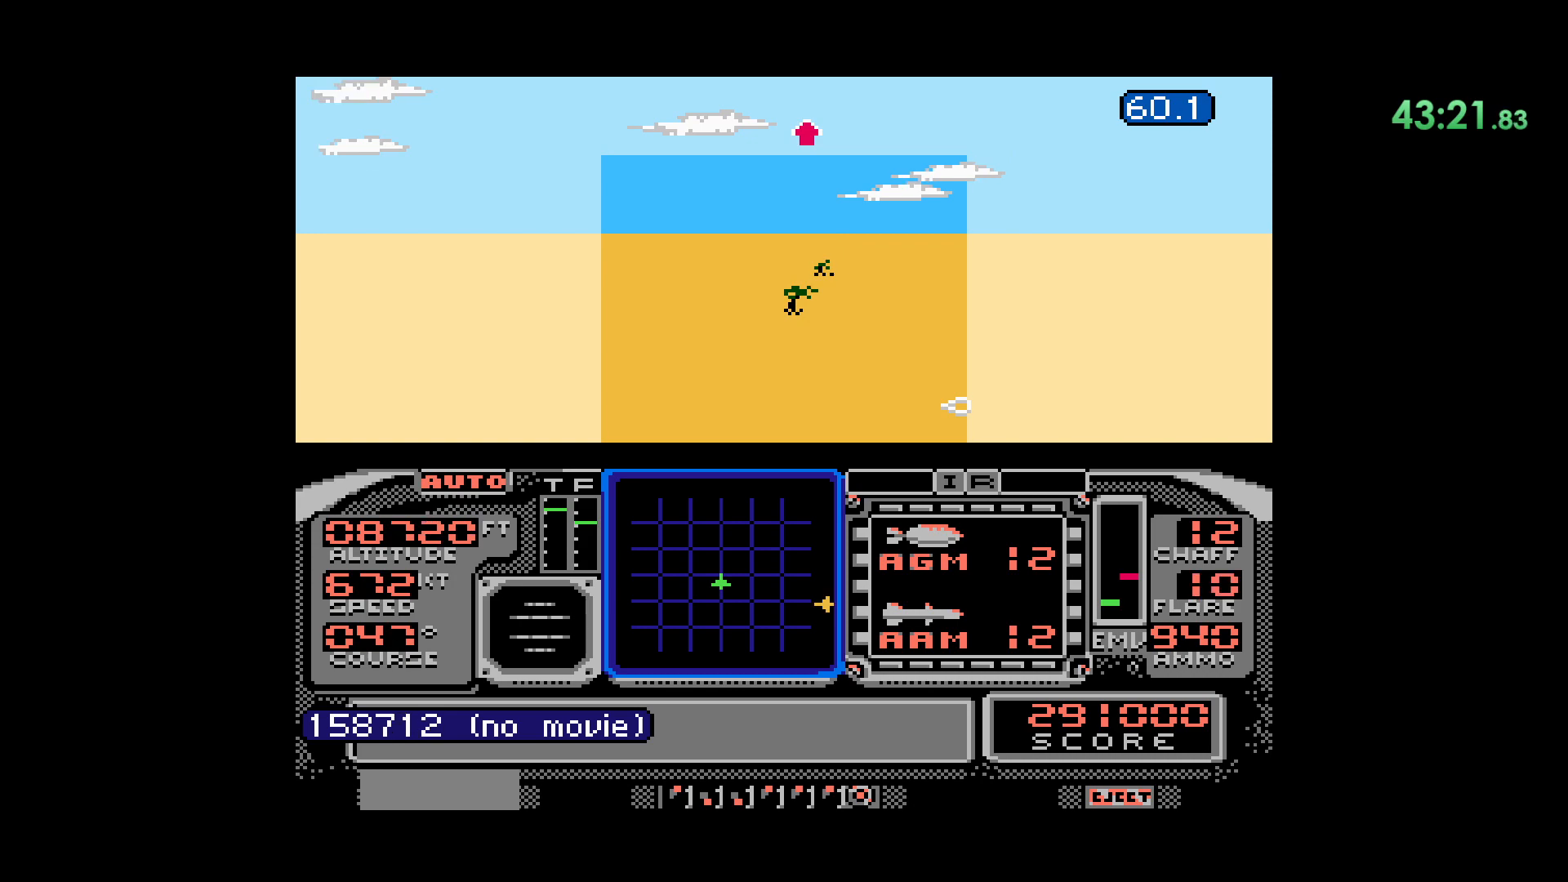
{"buttons": [], "events": [[117, "DPAD_DOWN", "down"], [350, "DPAD_DOWN", "up"]]}
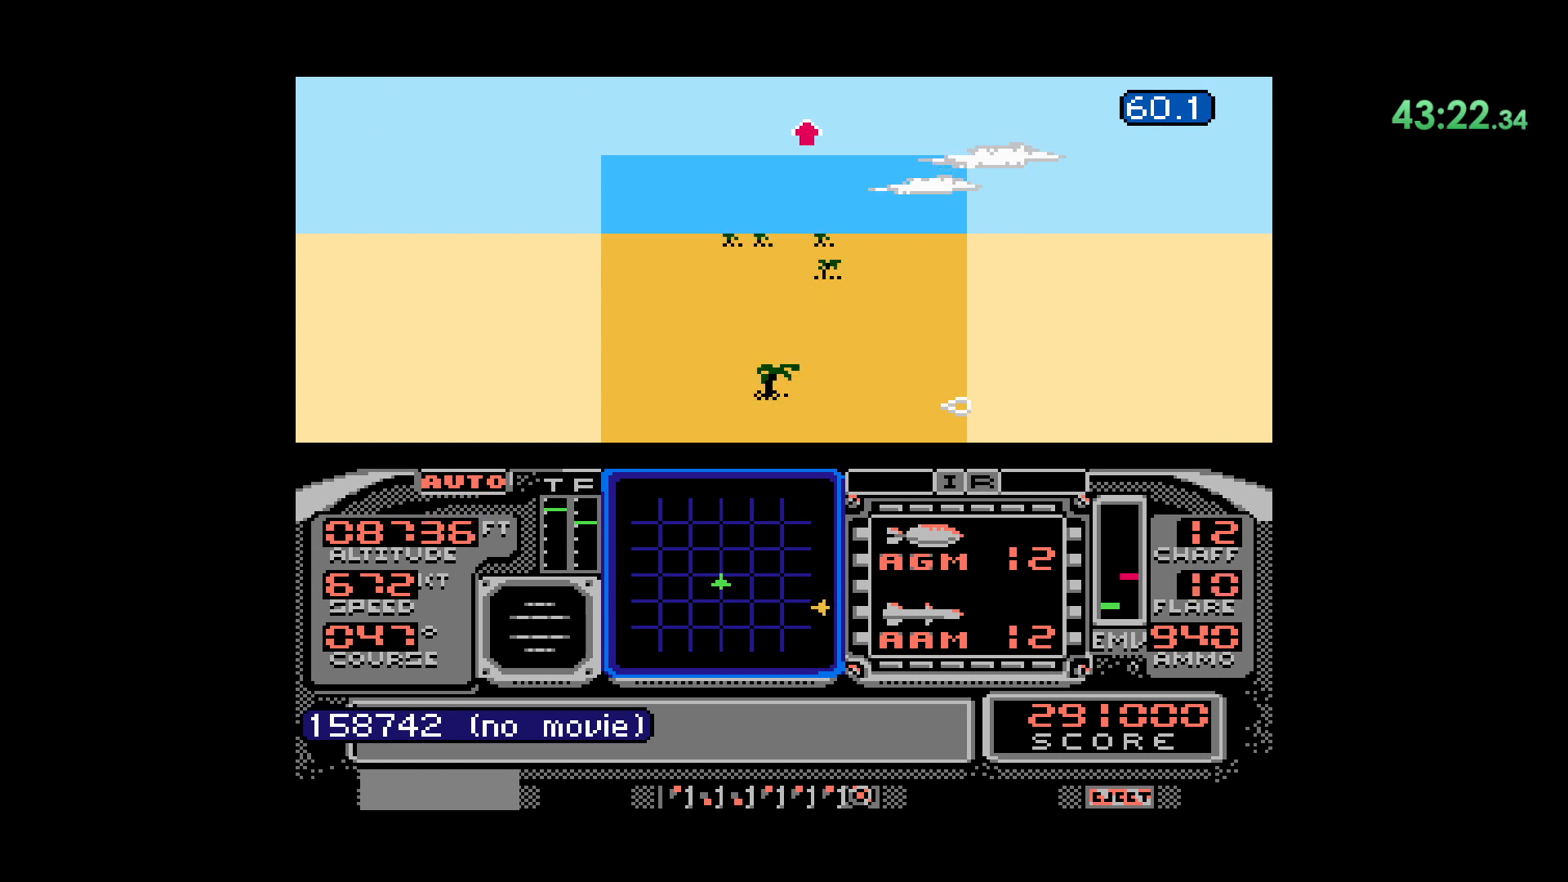
{"buttons": ["DPAD_RIGHT"], "events": [[183, "DPAD_RIGHT", "down"]]}
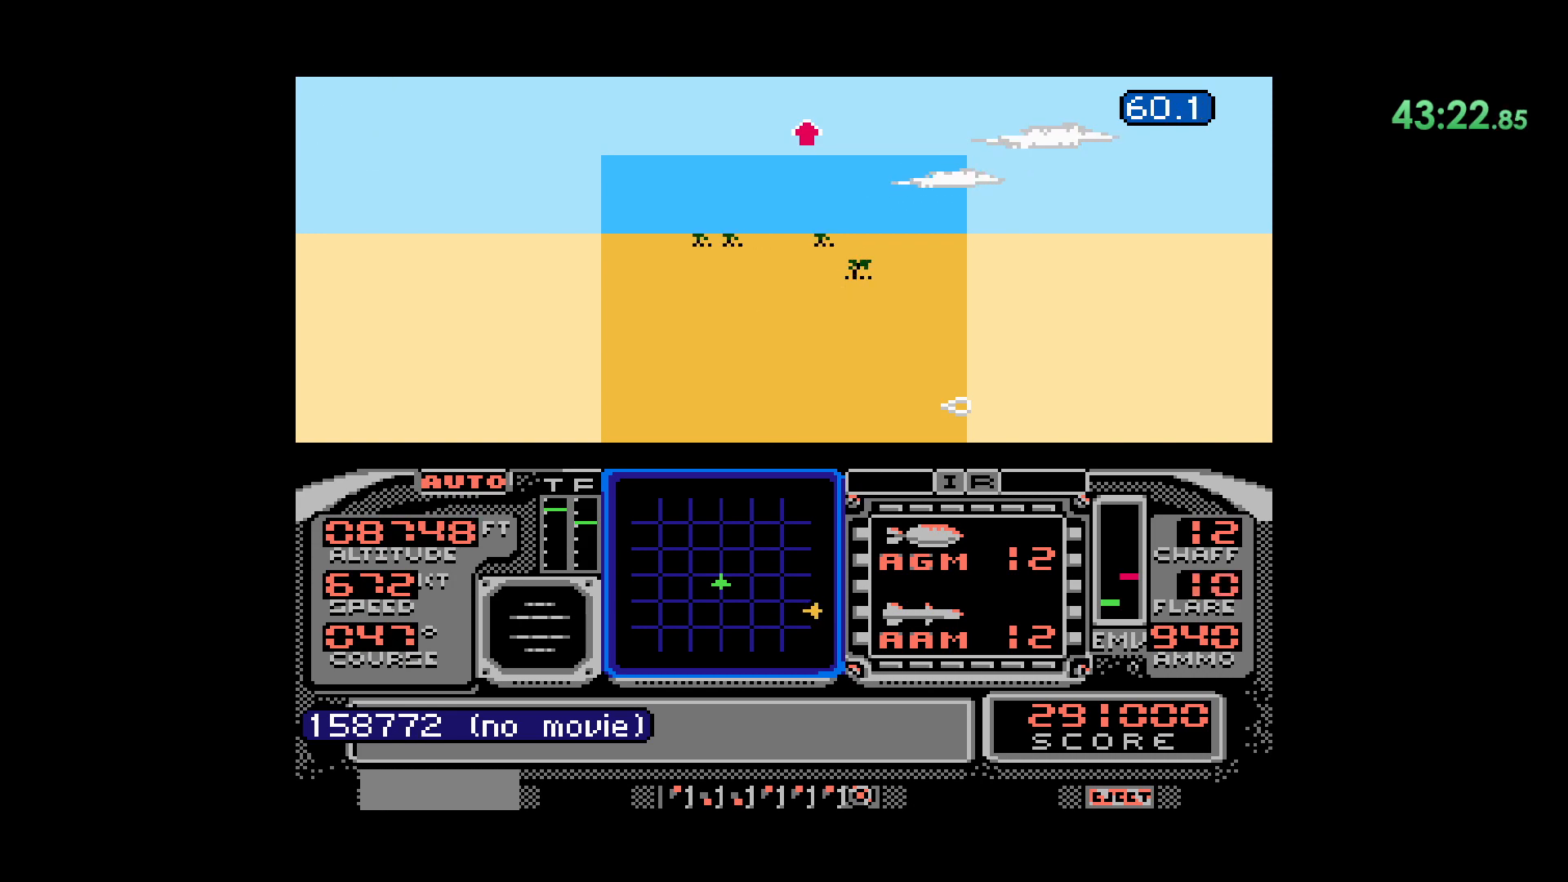
{"buttons": ["DPAD_RIGHT"], "events": []}
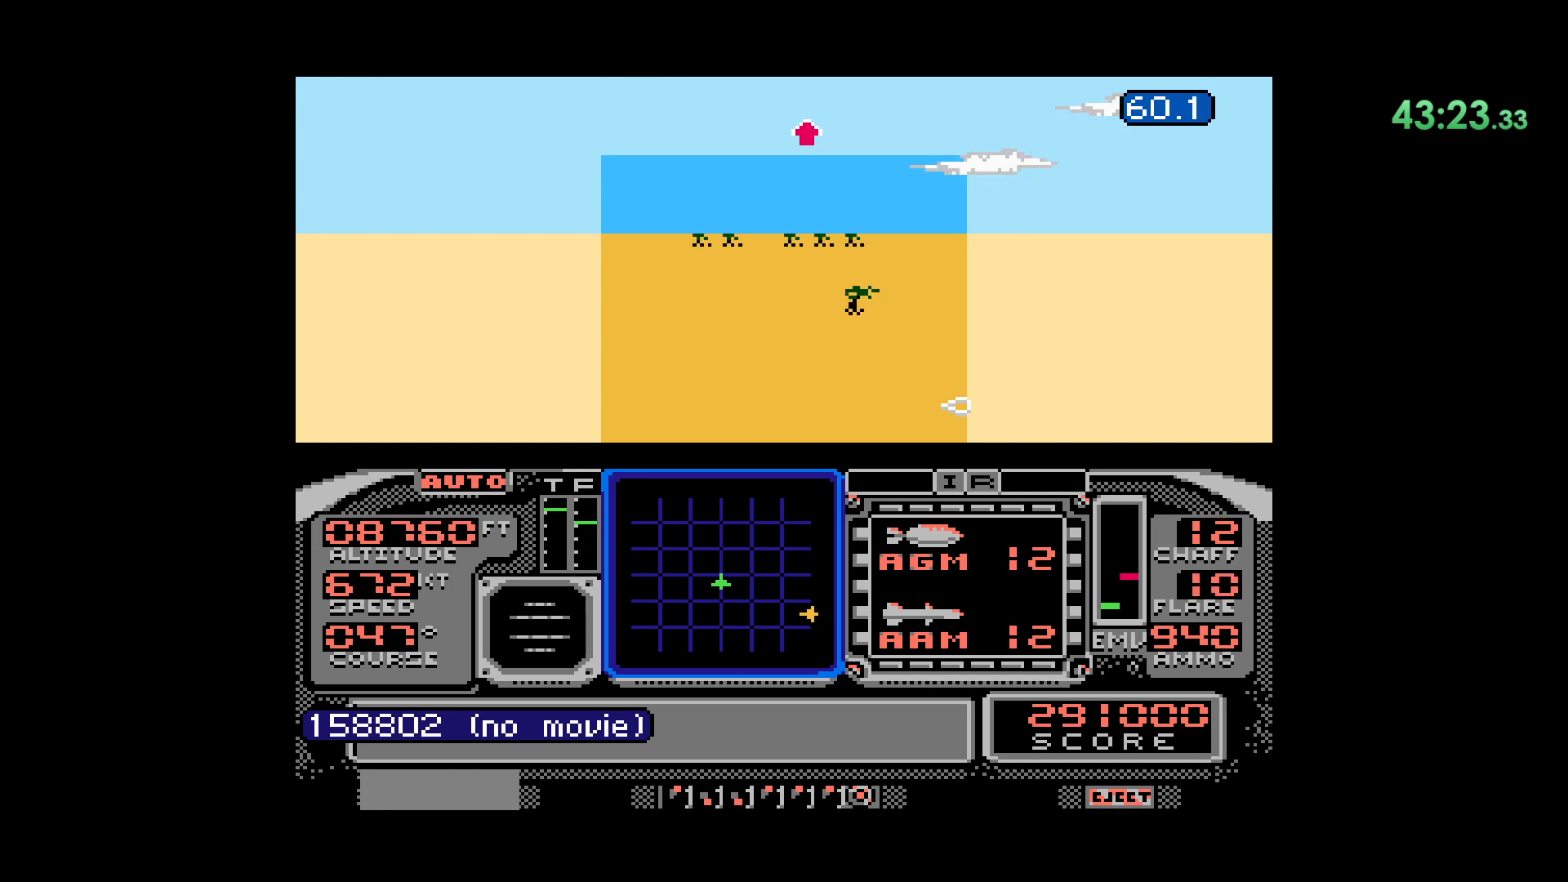
{"buttons": ["Y", "L2"]}
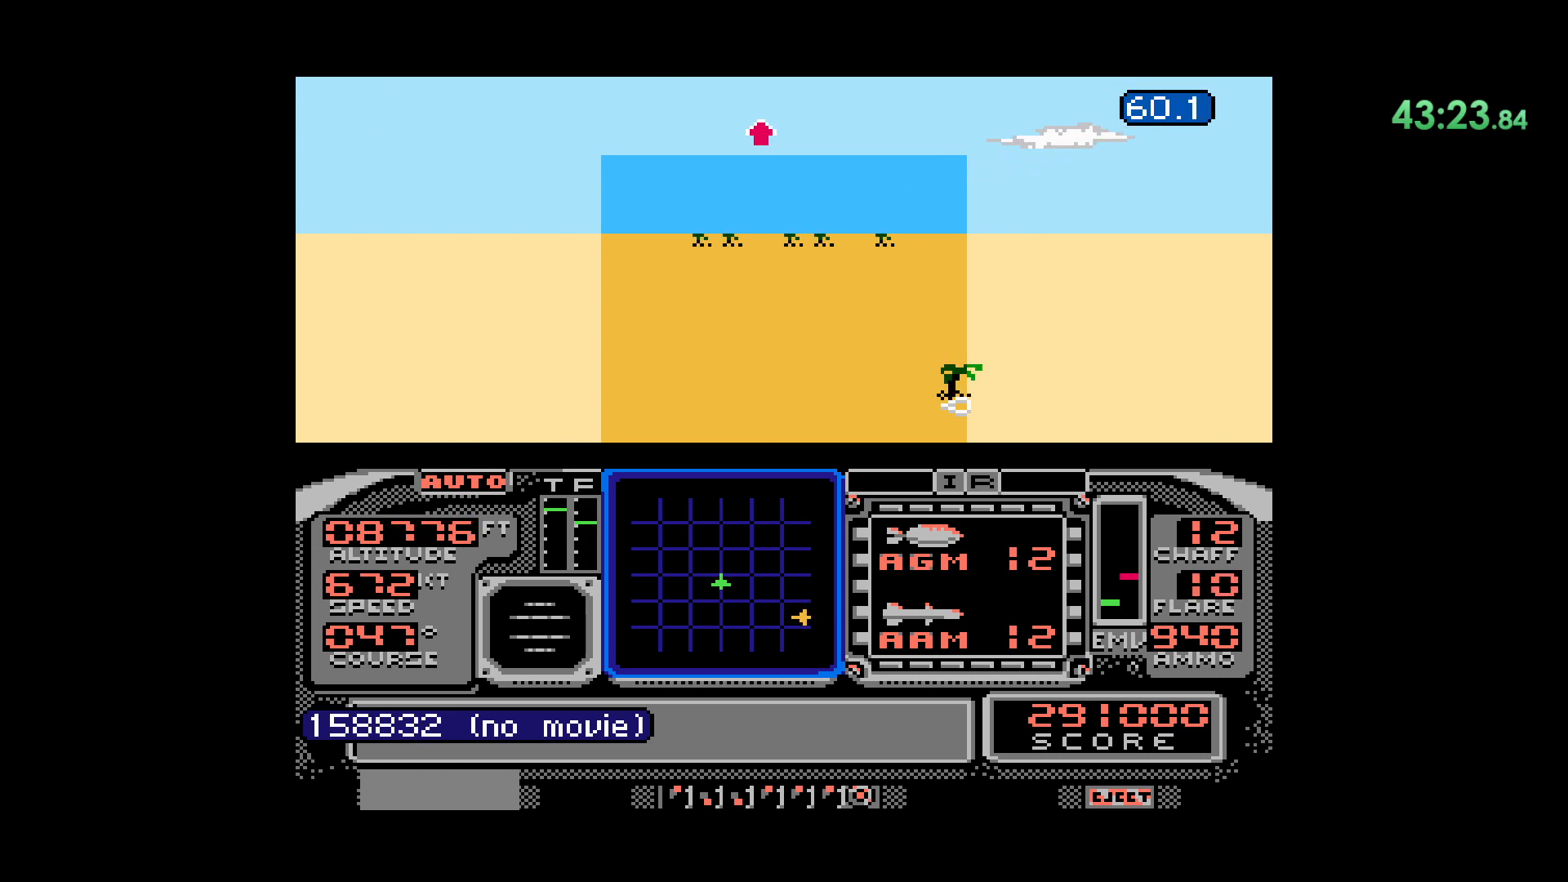
{"buttons": ["DPAD_RIGHT"], "events": [[83, "L2", "up"], [83, "Y", "up"], [450, "DPAD_RIGHT", "down"]]}
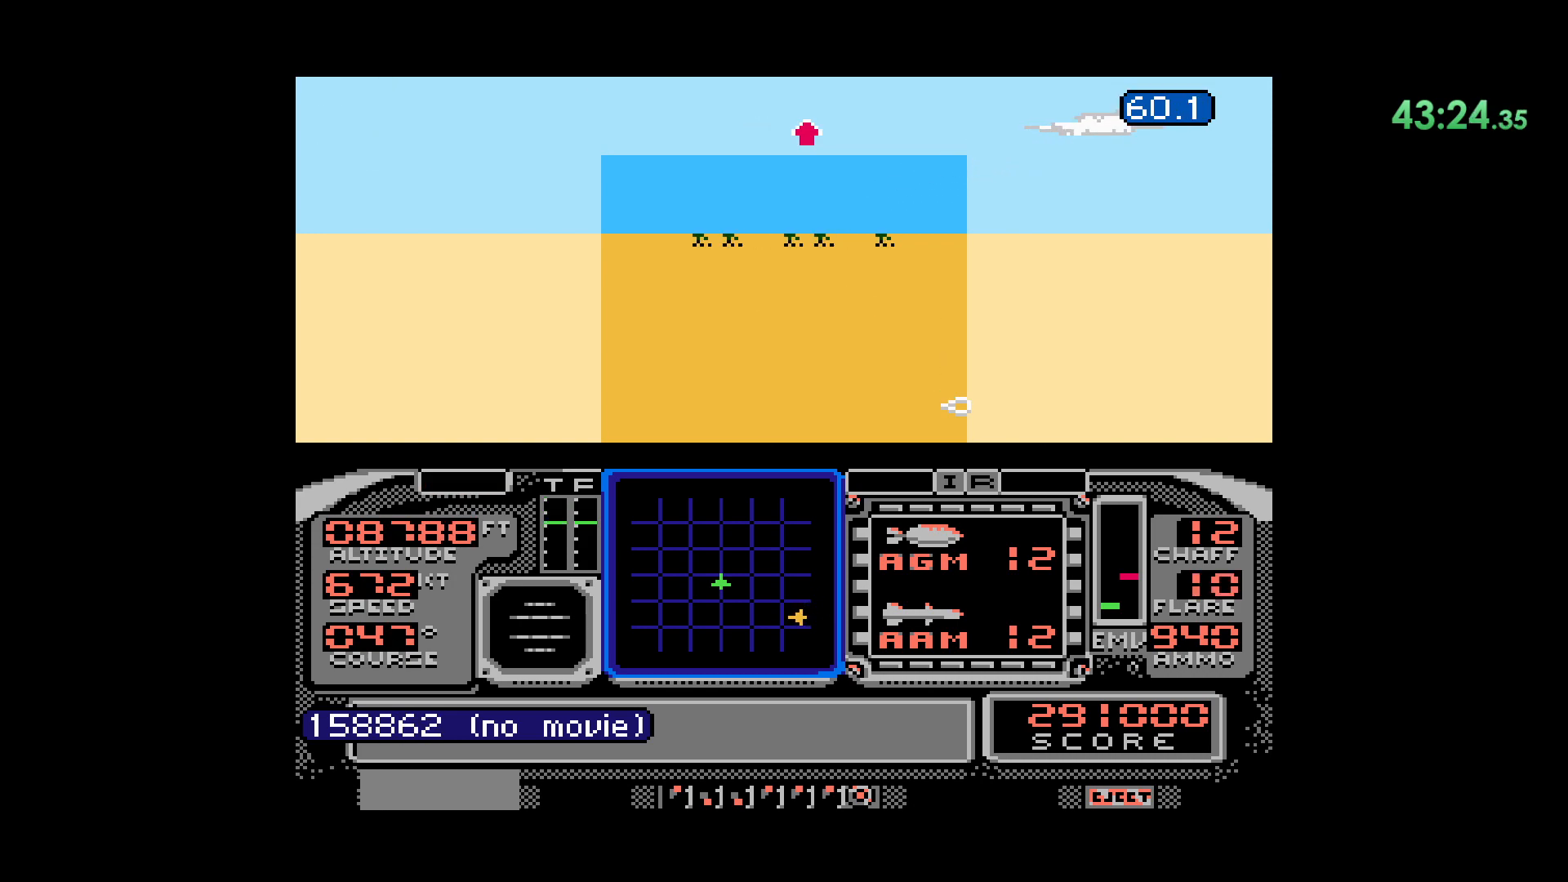
{"buttons": ["DPAD_RIGHT"], "events": []}
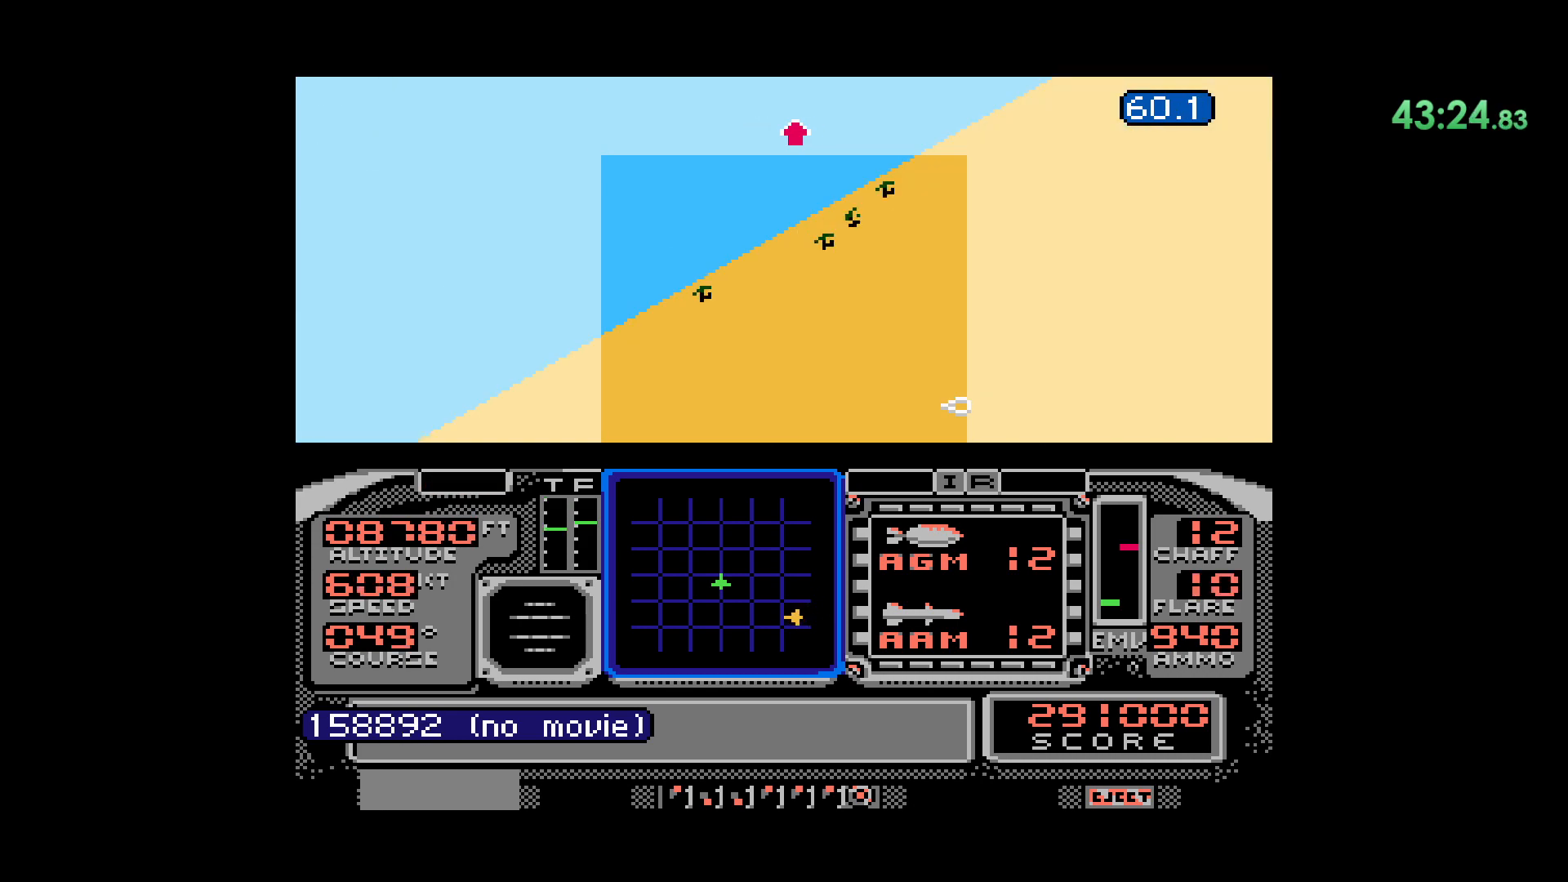
{"buttons": ["DPAD_DOWN"], "events": [[67, "DPAD_RIGHT", "up"], [233, "DPAD_DOWN", "down"]]}
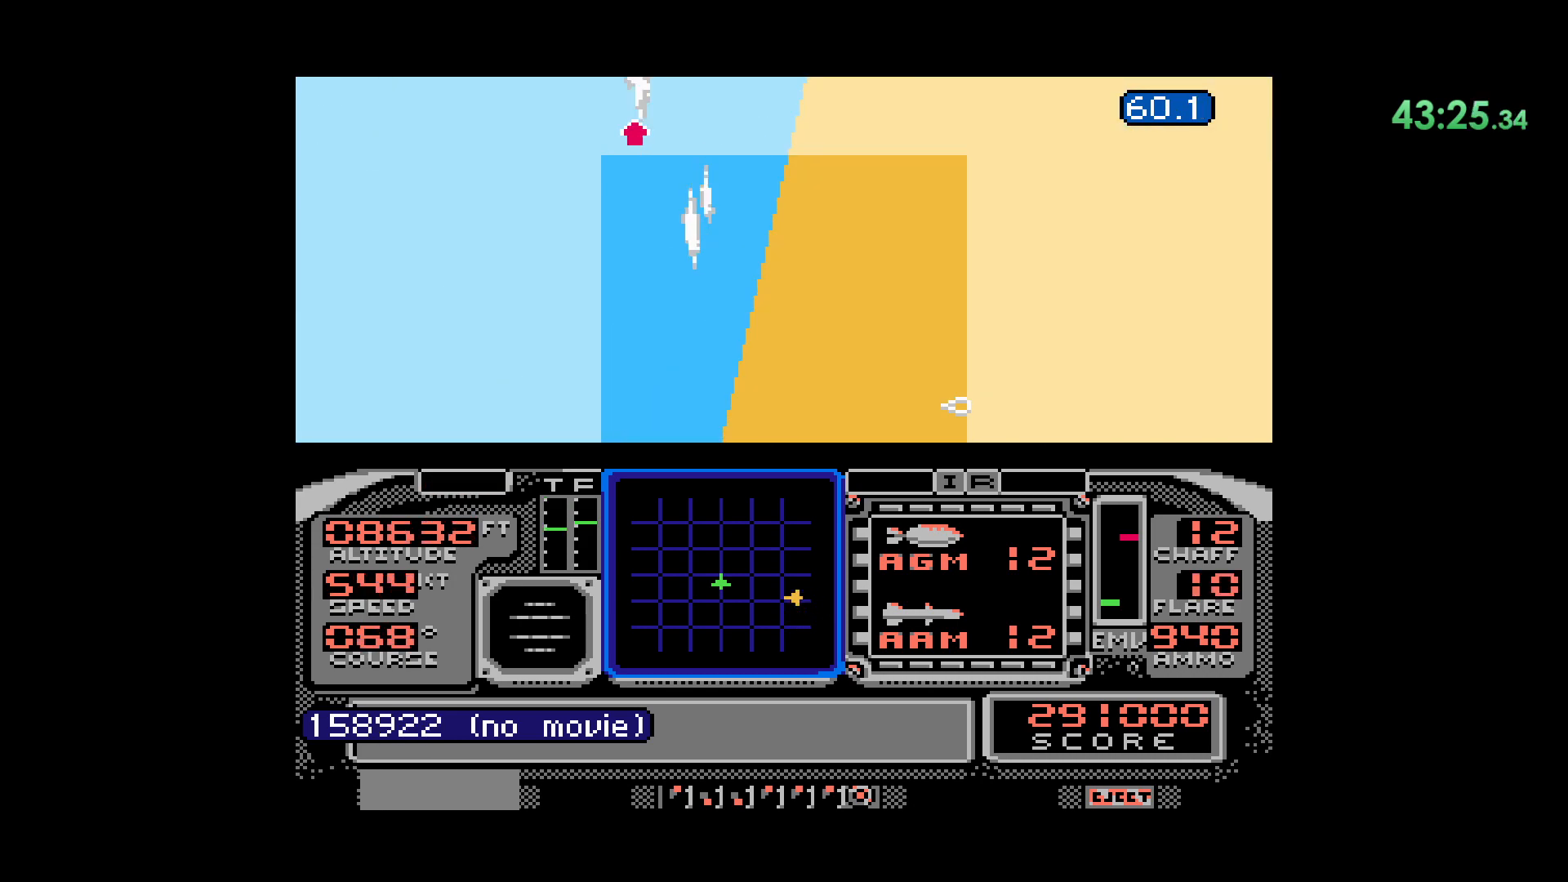
{"buttons": ["DPAD_RIGHT"], "events": [[283, "DPAD_DOWN", "up"], [383, "DPAD_RIGHT", "down"]]}
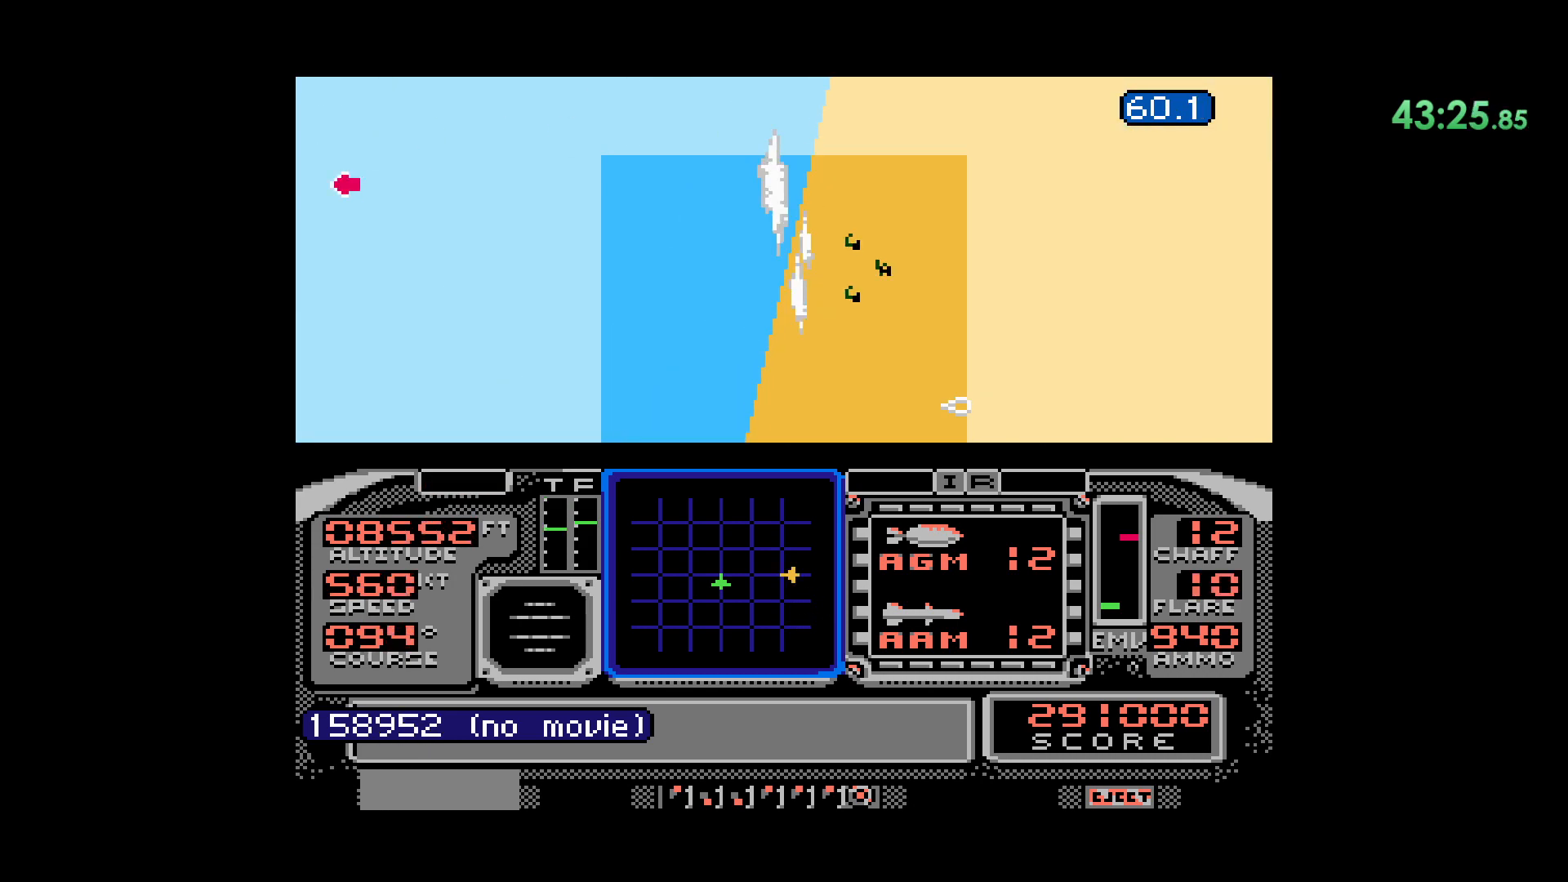
{"buttons": [], "events": [[33, "DPAD_RIGHT", "up"], [167, "DPAD_DOWN", "down"], [467, "DPAD_DOWN", "up"]]}
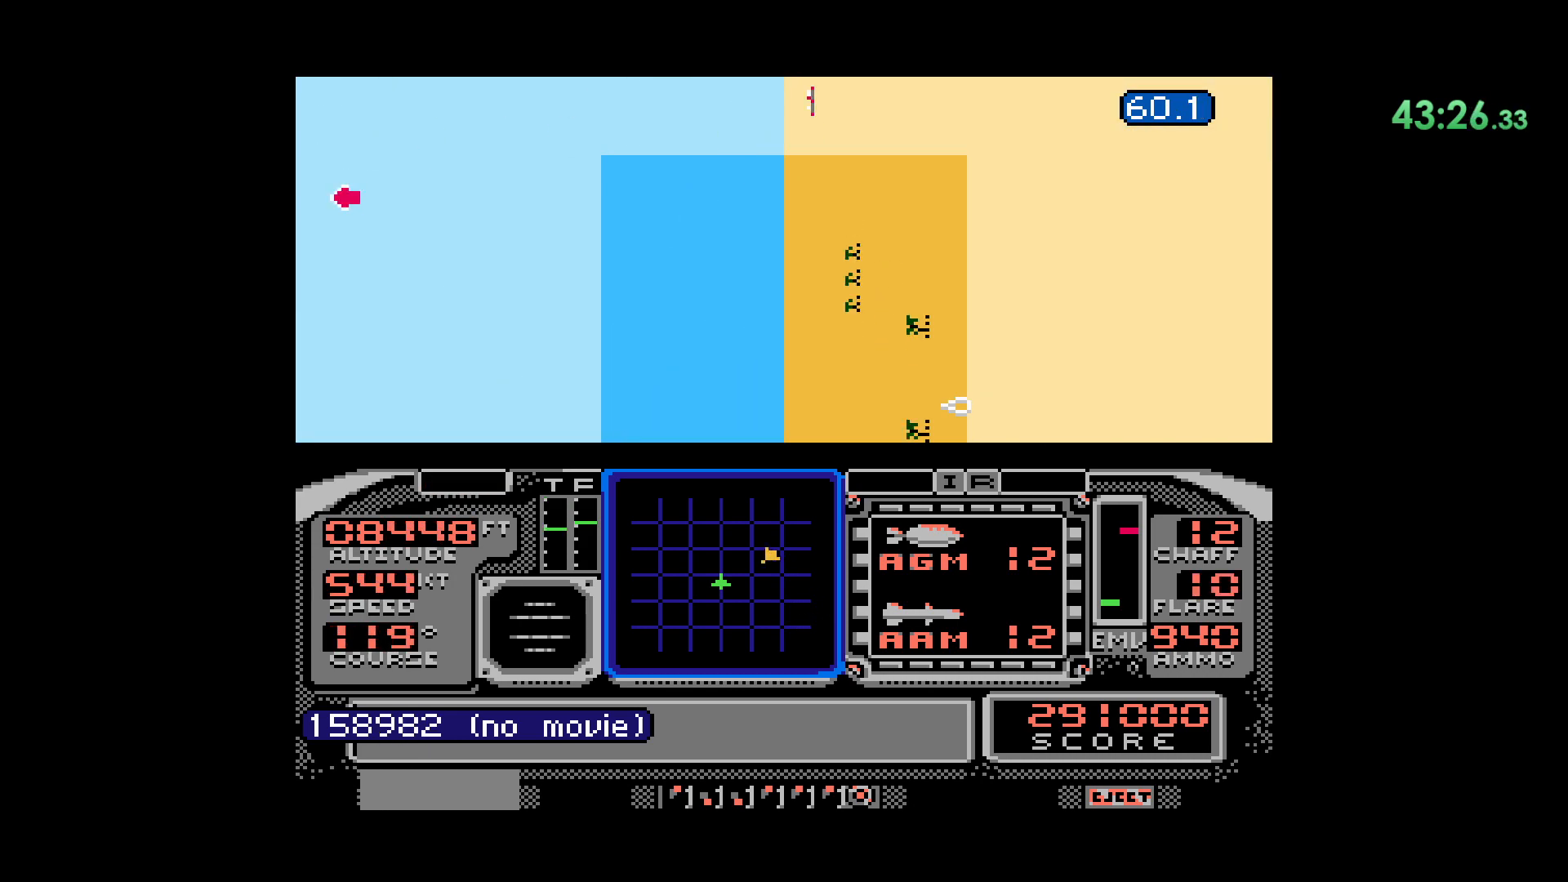
{"buttons": ["DPAD_DOWN"], "events": [[133, "DPAD_DOWN", "down"]]}
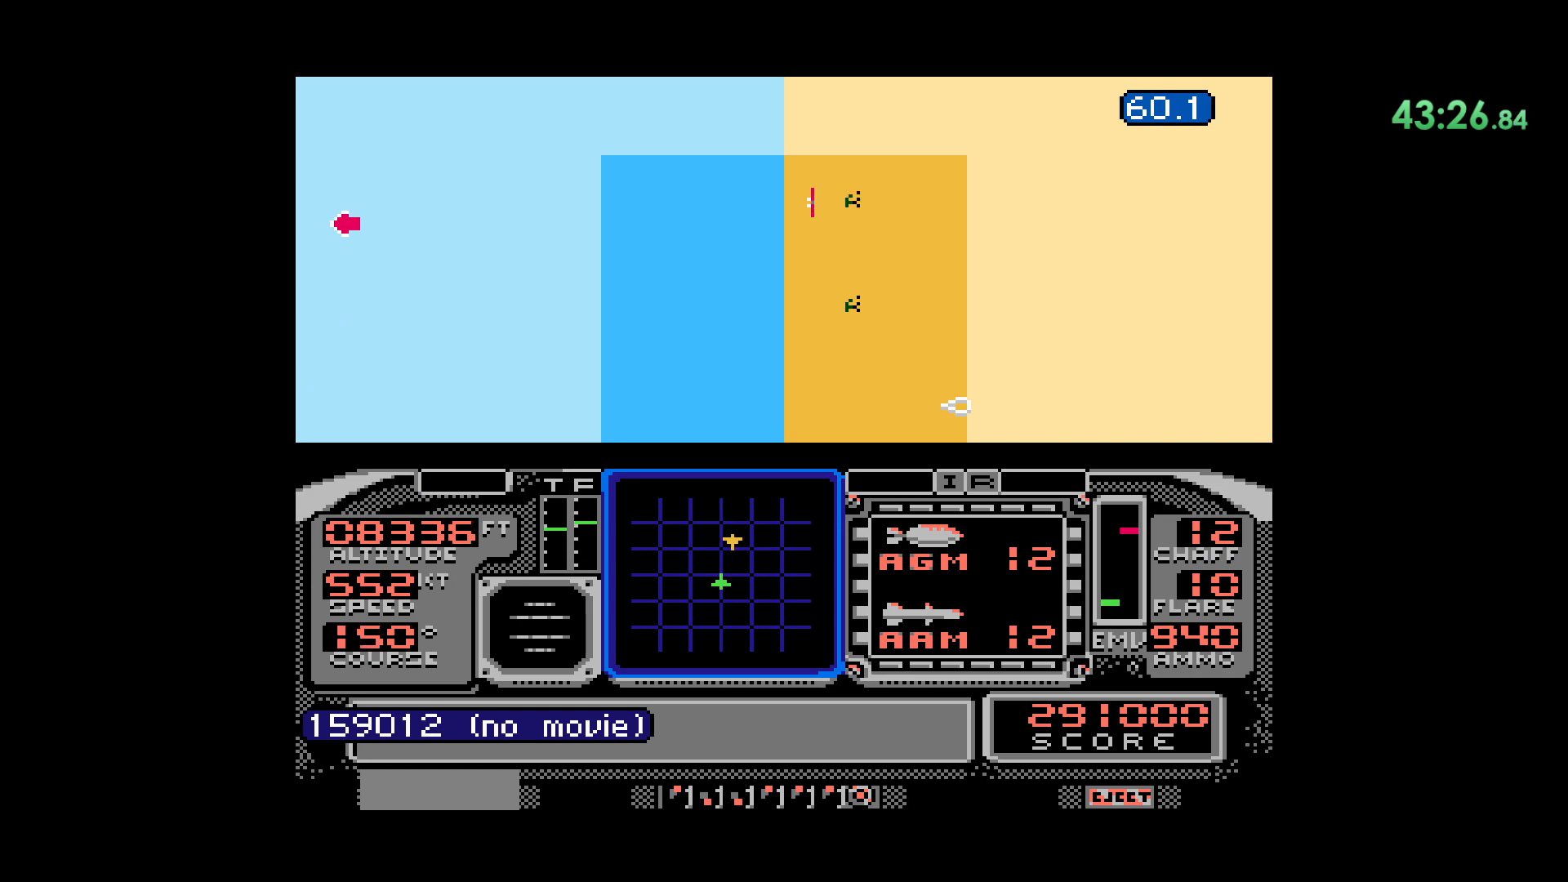
{"buttons": ["B", "DPAD_LEFT"], "events": [[217, "DPAD_DOWN", "up"], [300, "DPAD_LEFT", "down"], [500, "B", "down"]]}
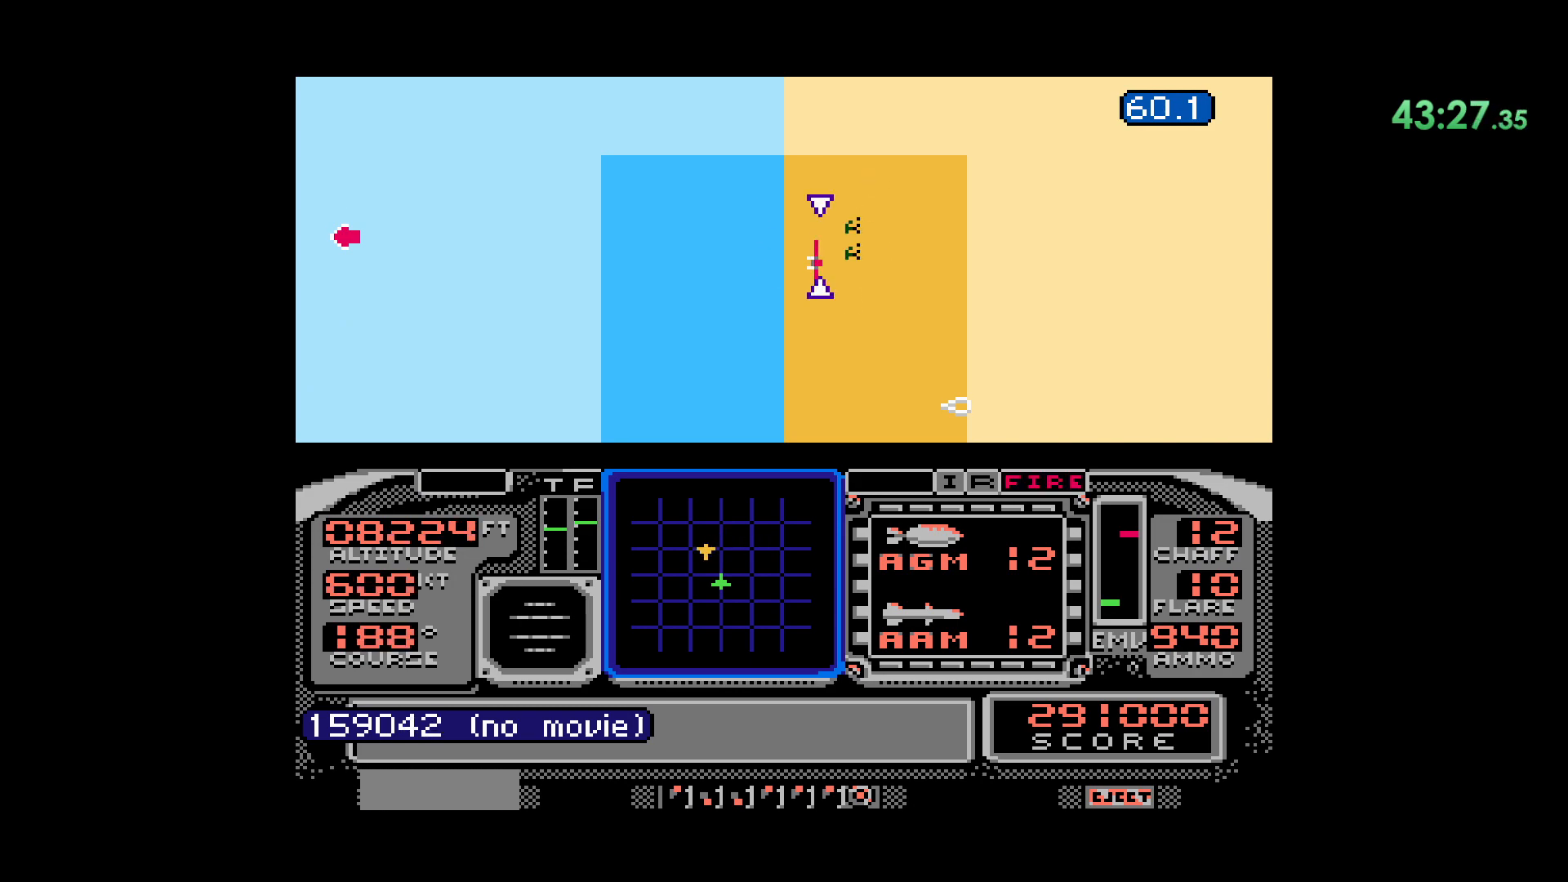
{"buttons": [], "events": [[83, "DPAD_LEFT", "up"], [267, "B", "up"]]}
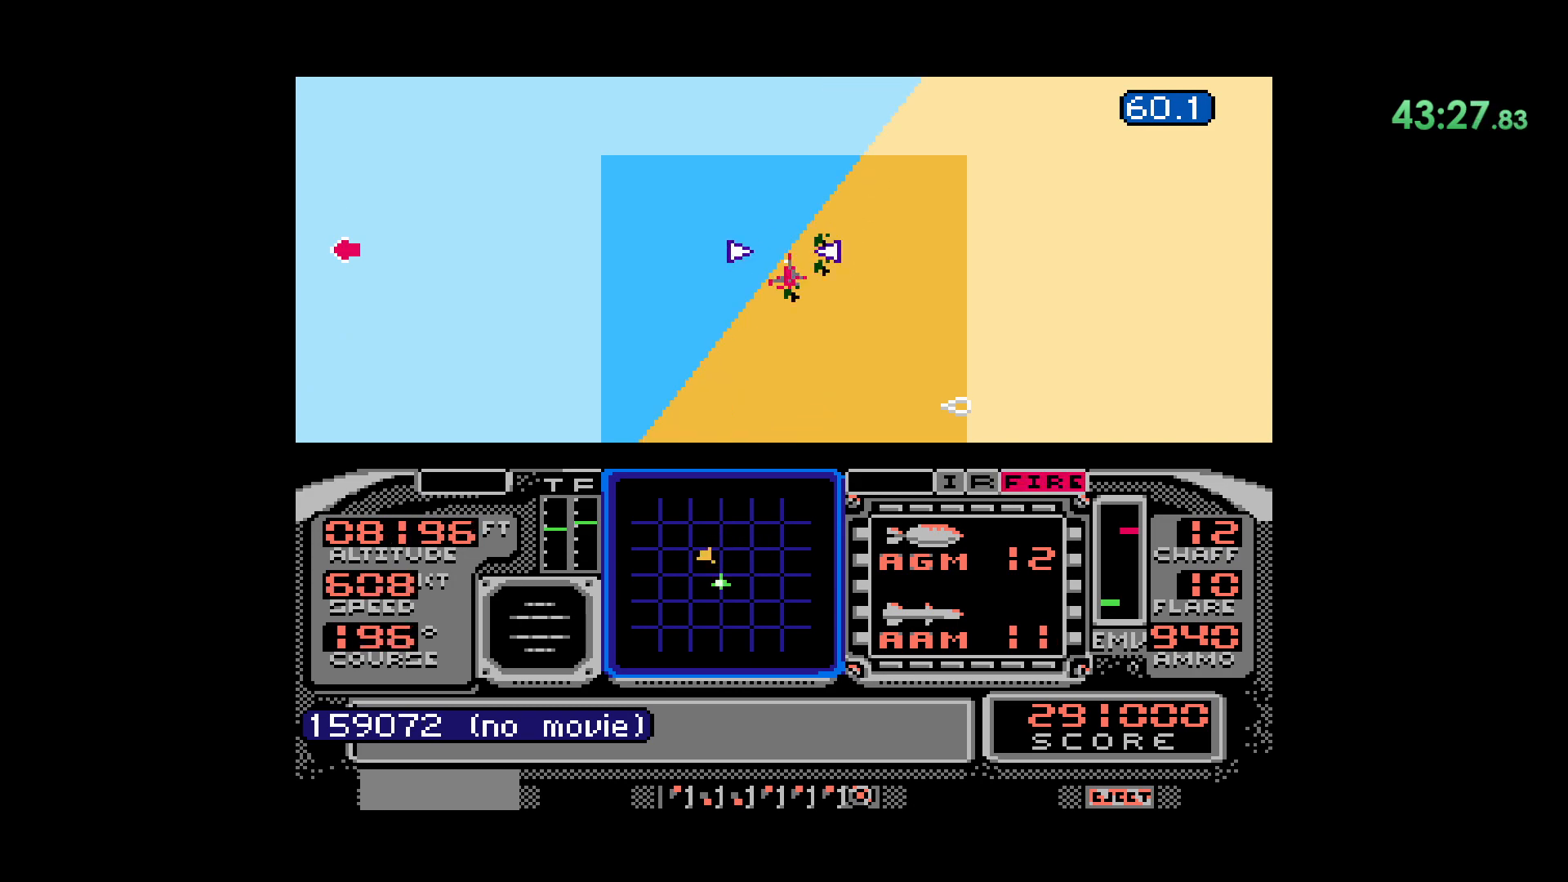
{"buttons": [], "events": []}
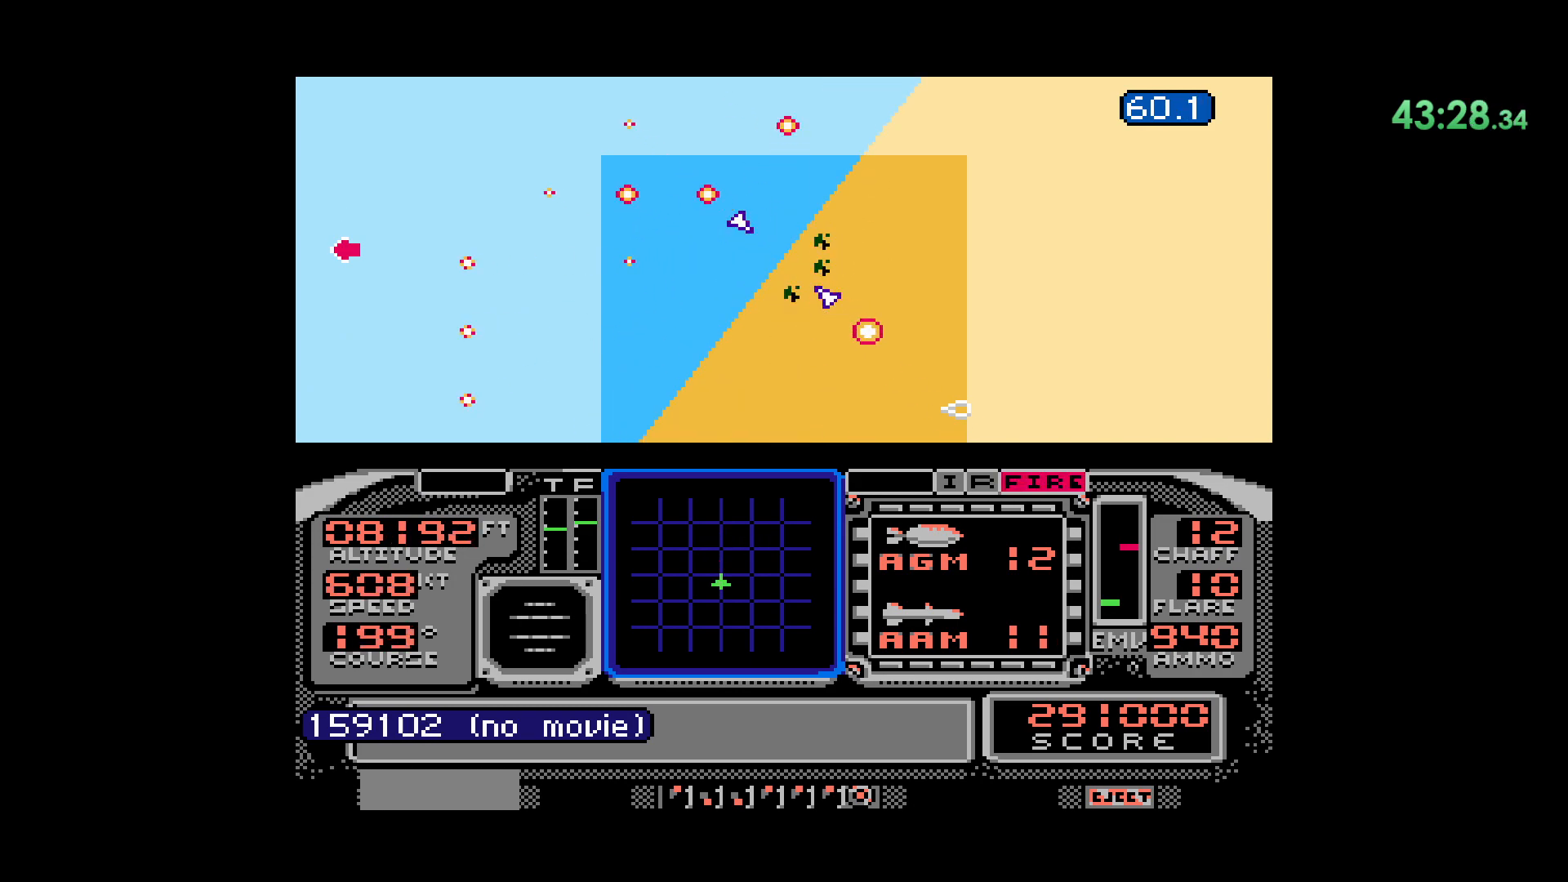
{"buttons": ["DPAD_LEFT"], "events": [[133, "DPAD_LEFT", "down"]]}
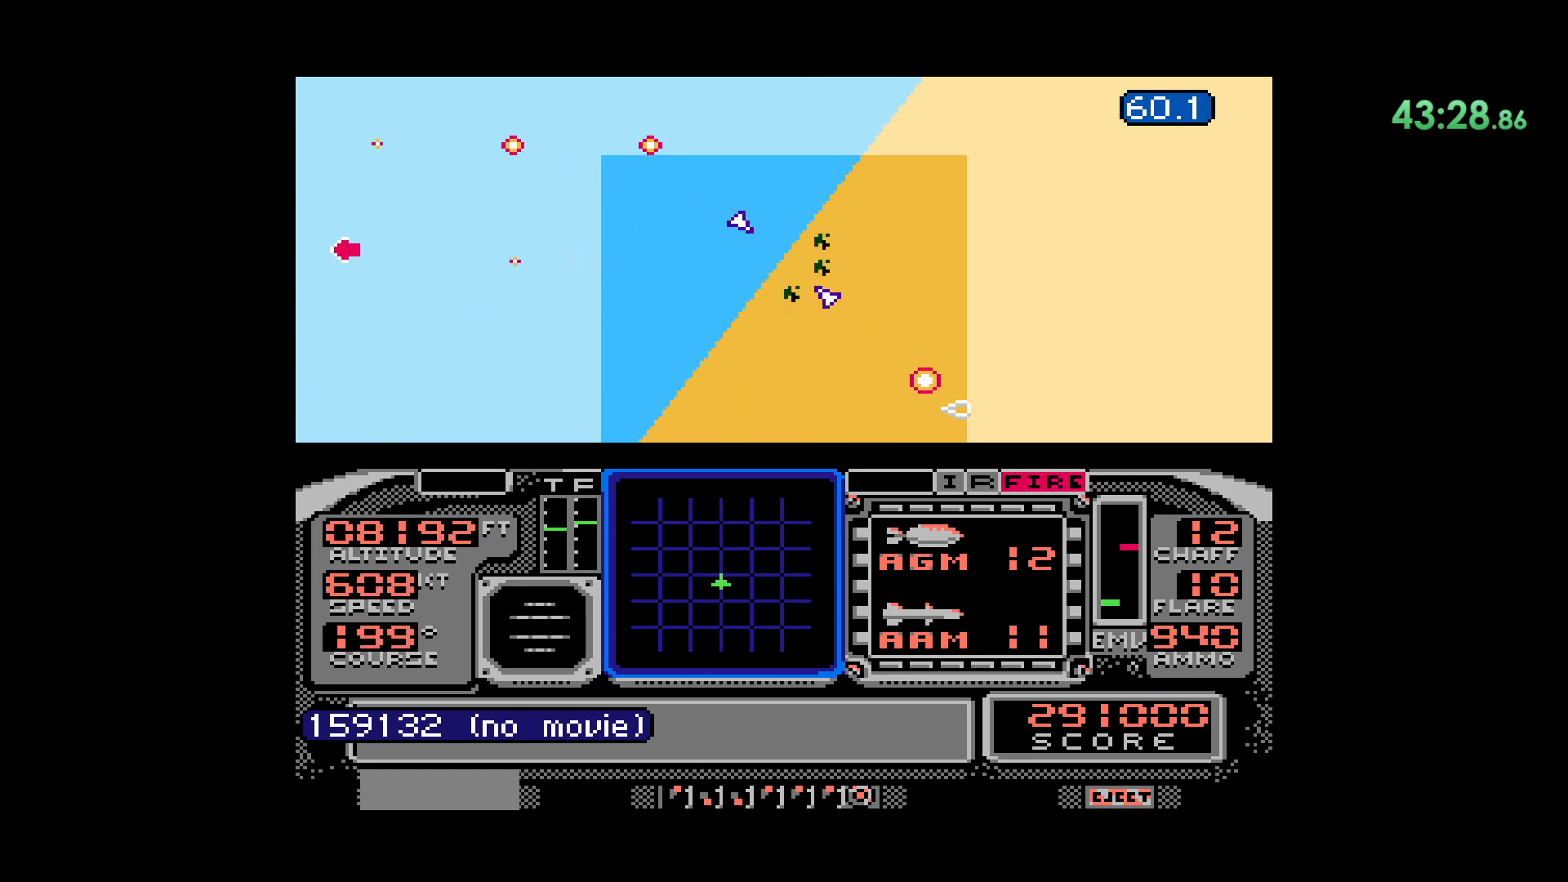
{"buttons": [], "events": [[167, "DPAD_LEFT", "up"]]}
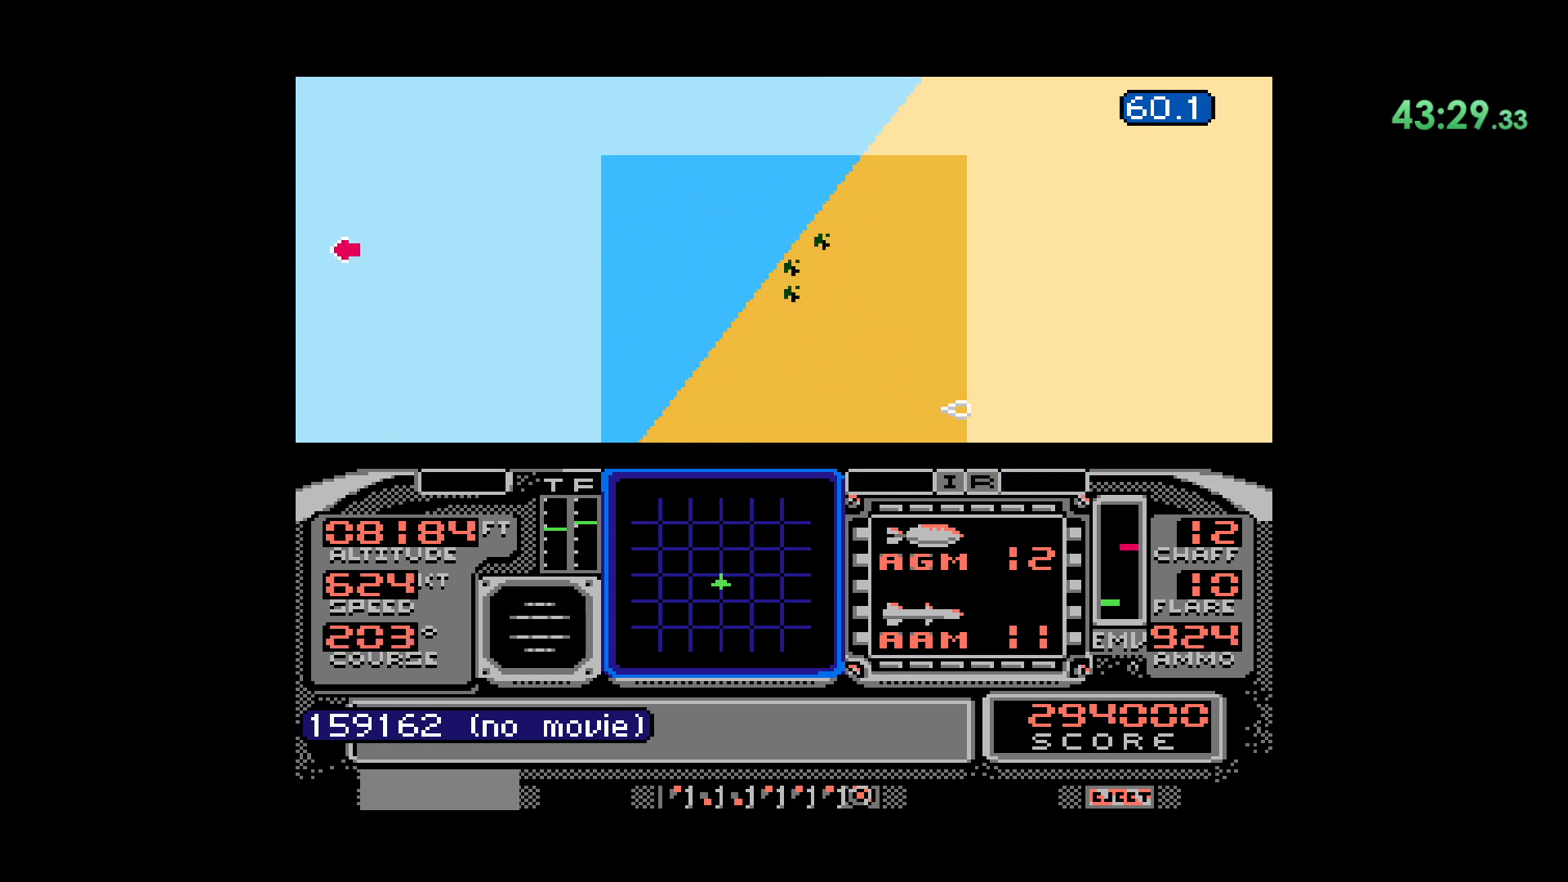
{"buttons": []}
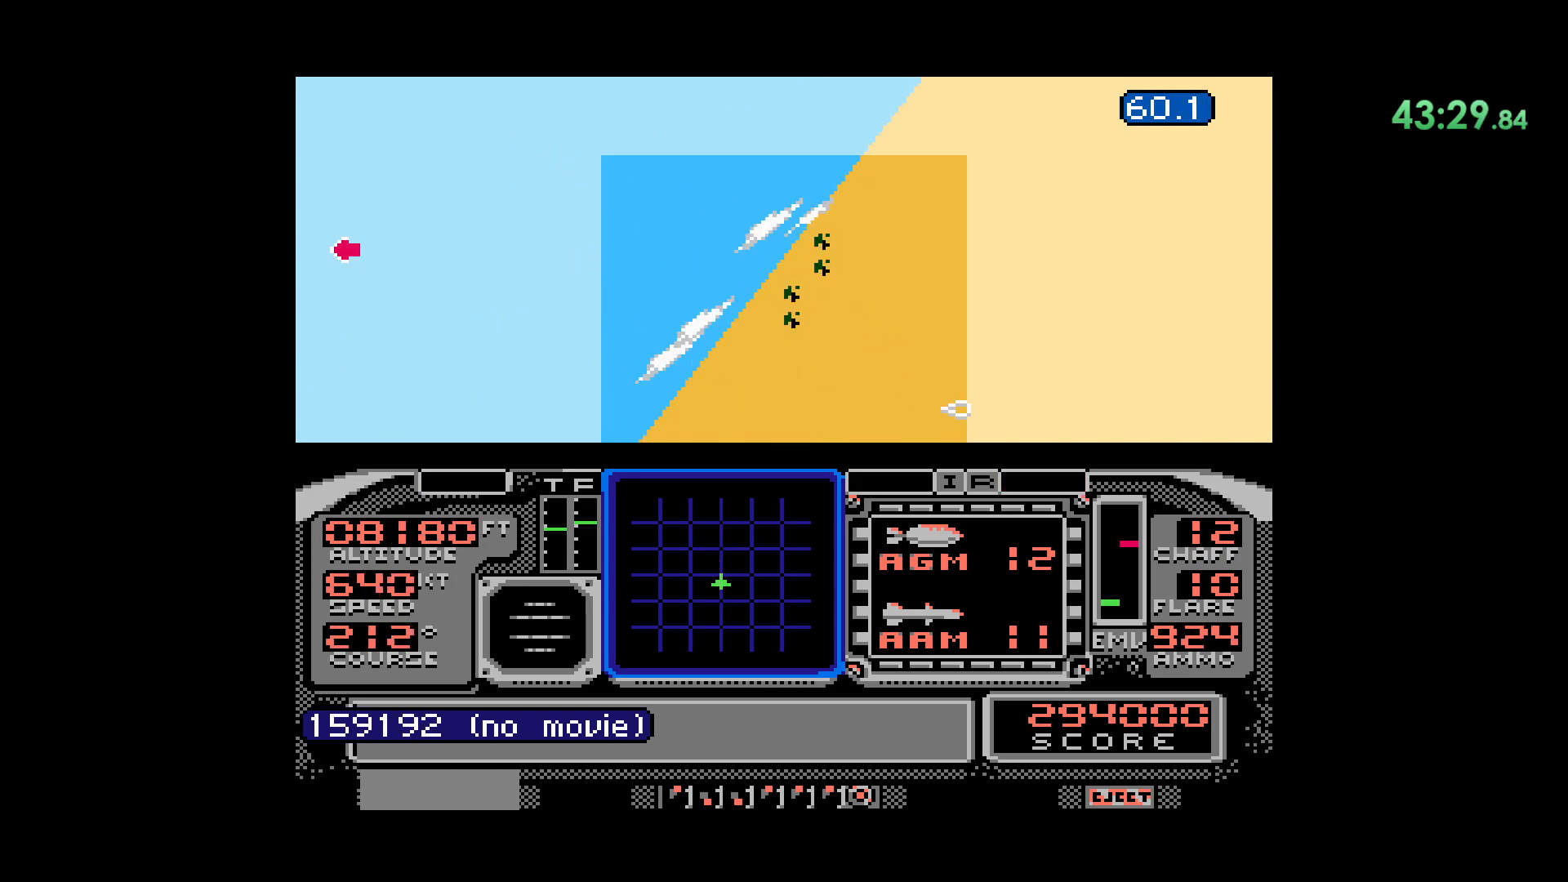
{"buttons": [], "events": []}
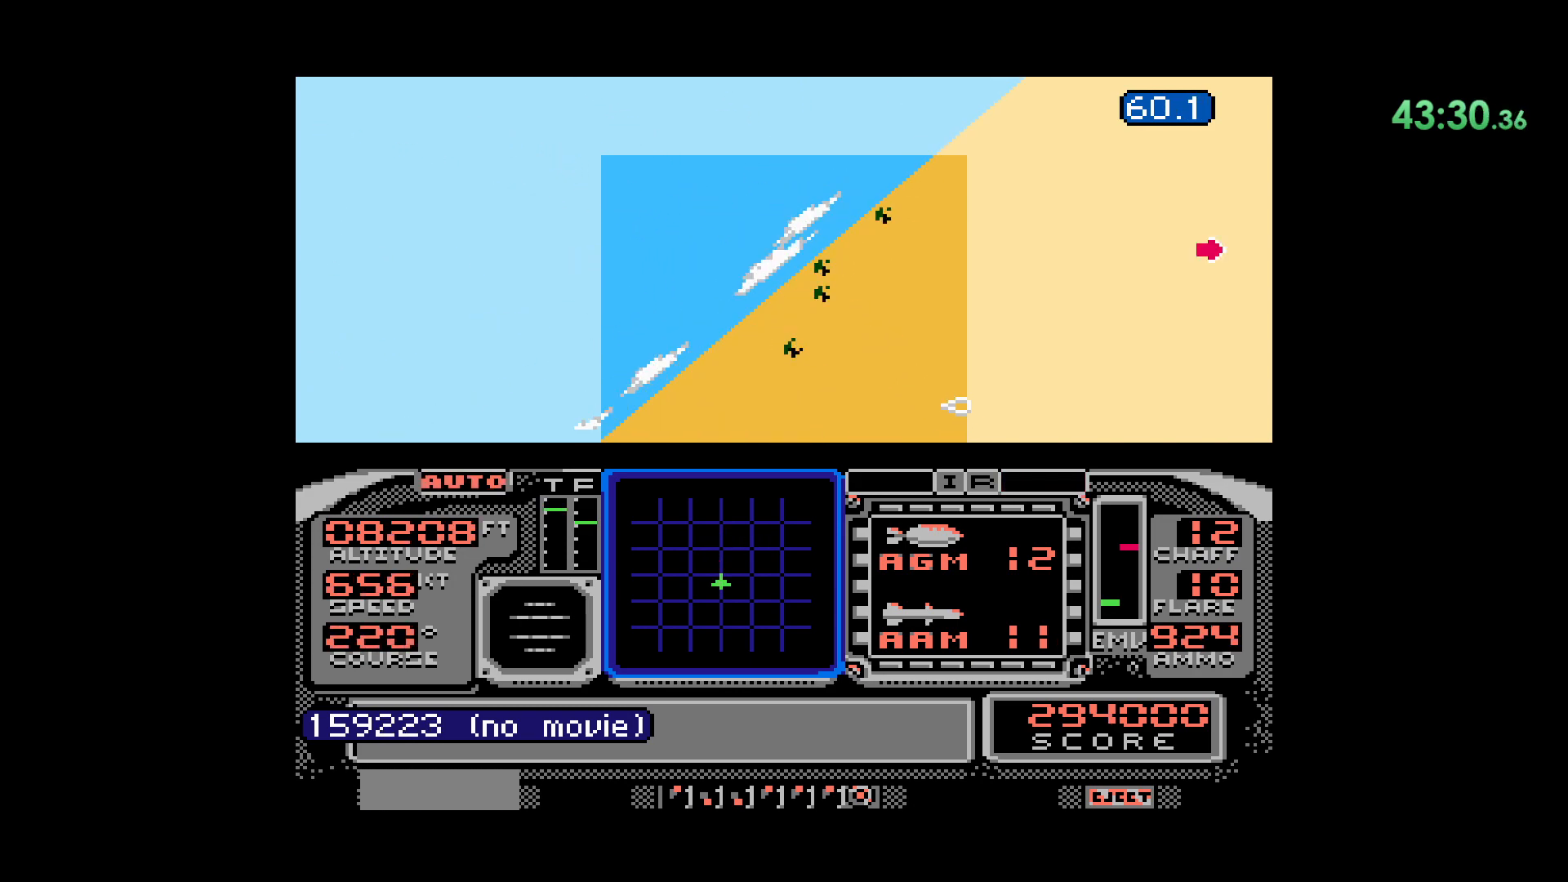
{"buttons": [], "events": []}
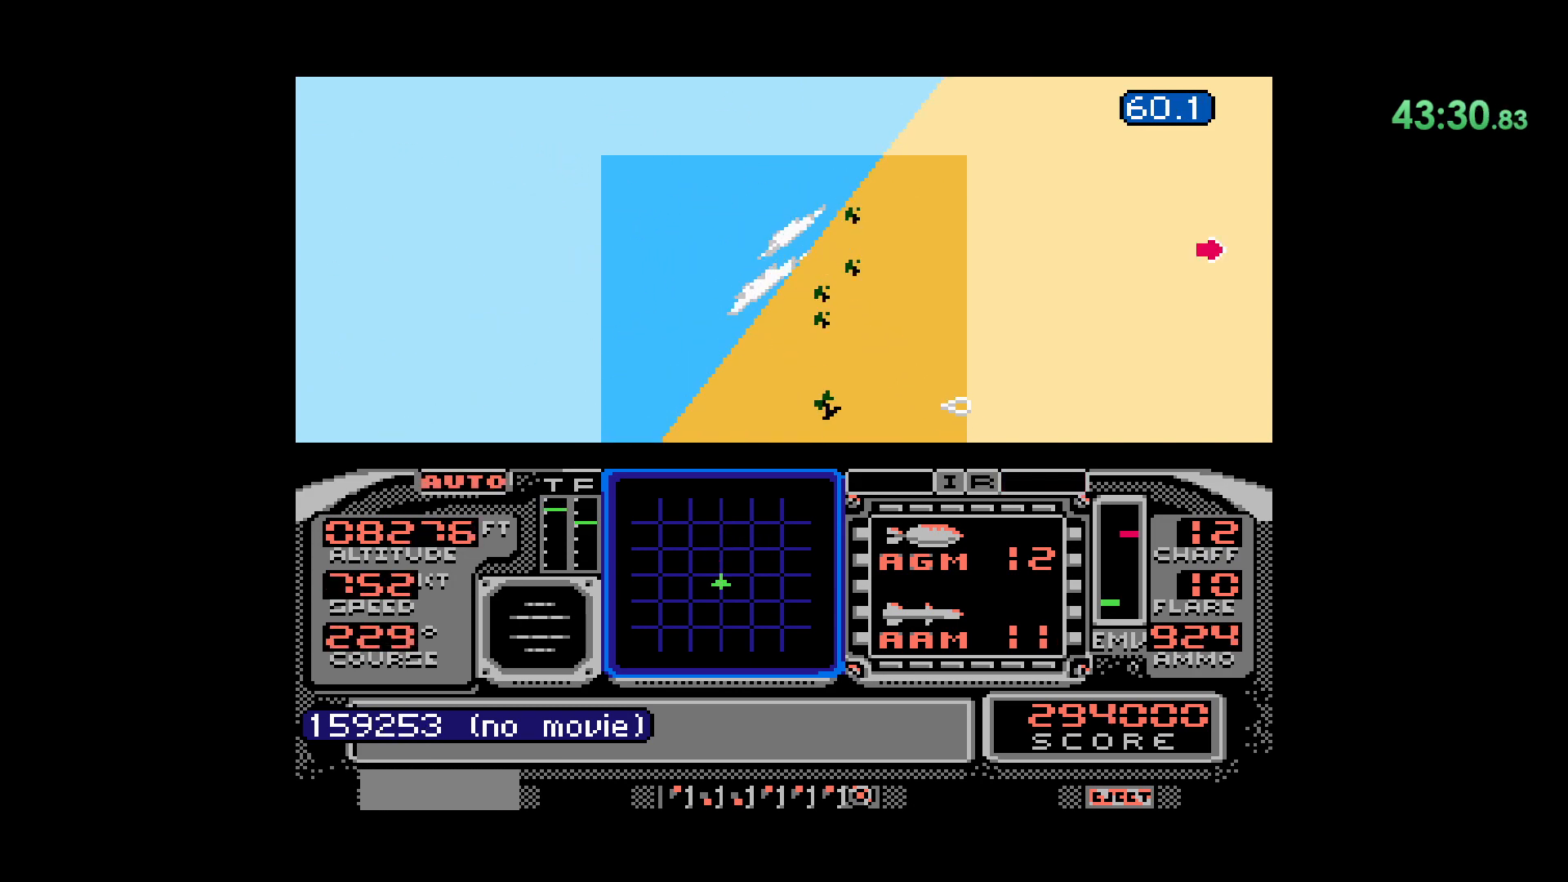
{"buttons": [], "events": []}
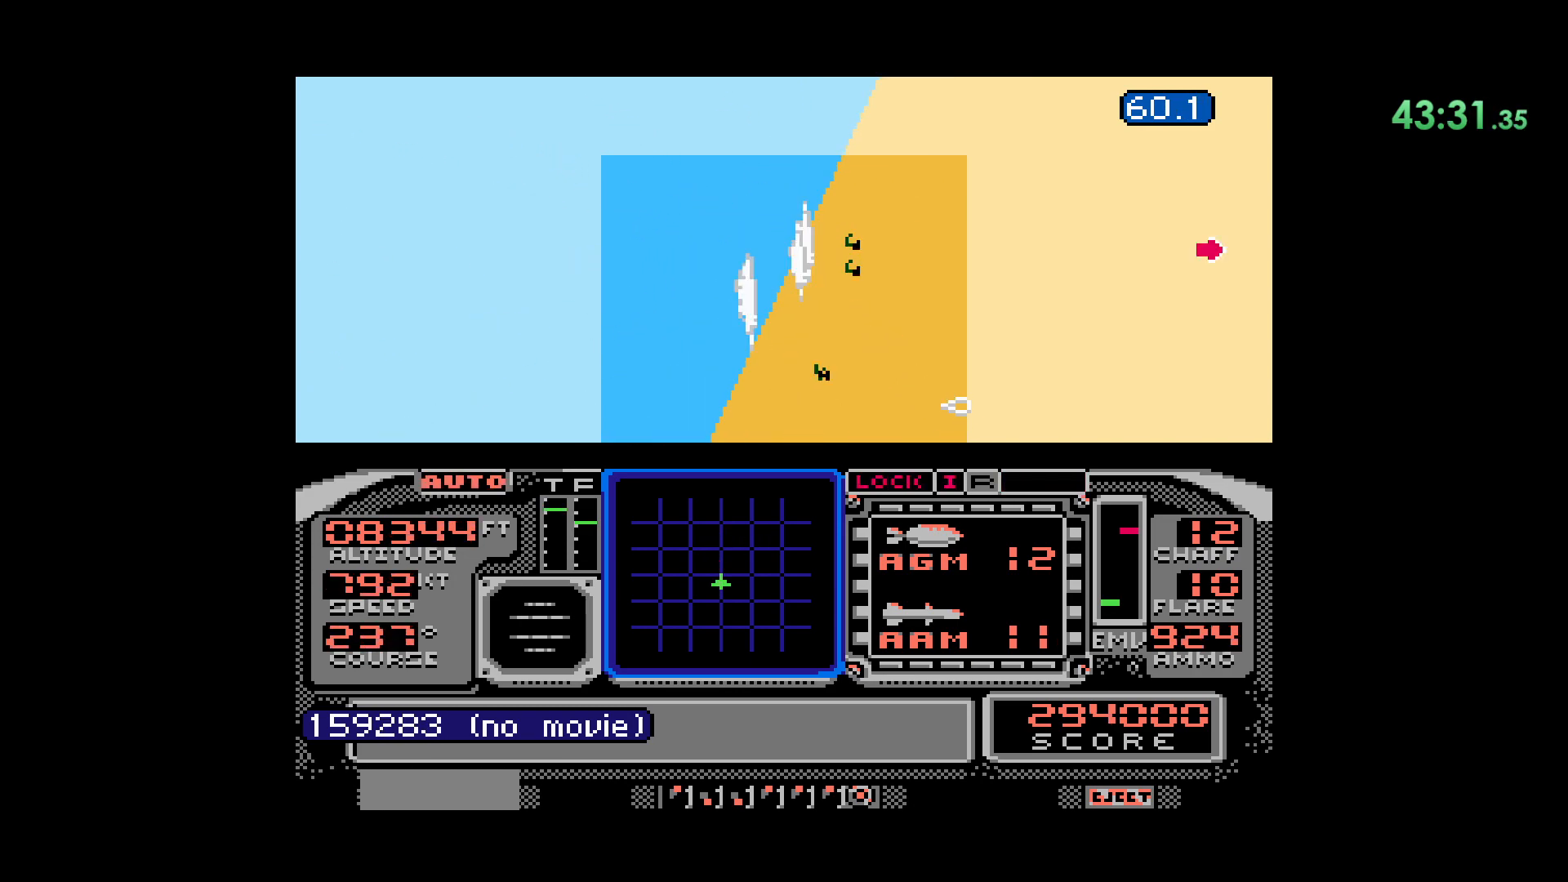
{"buttons": [], "events": []}
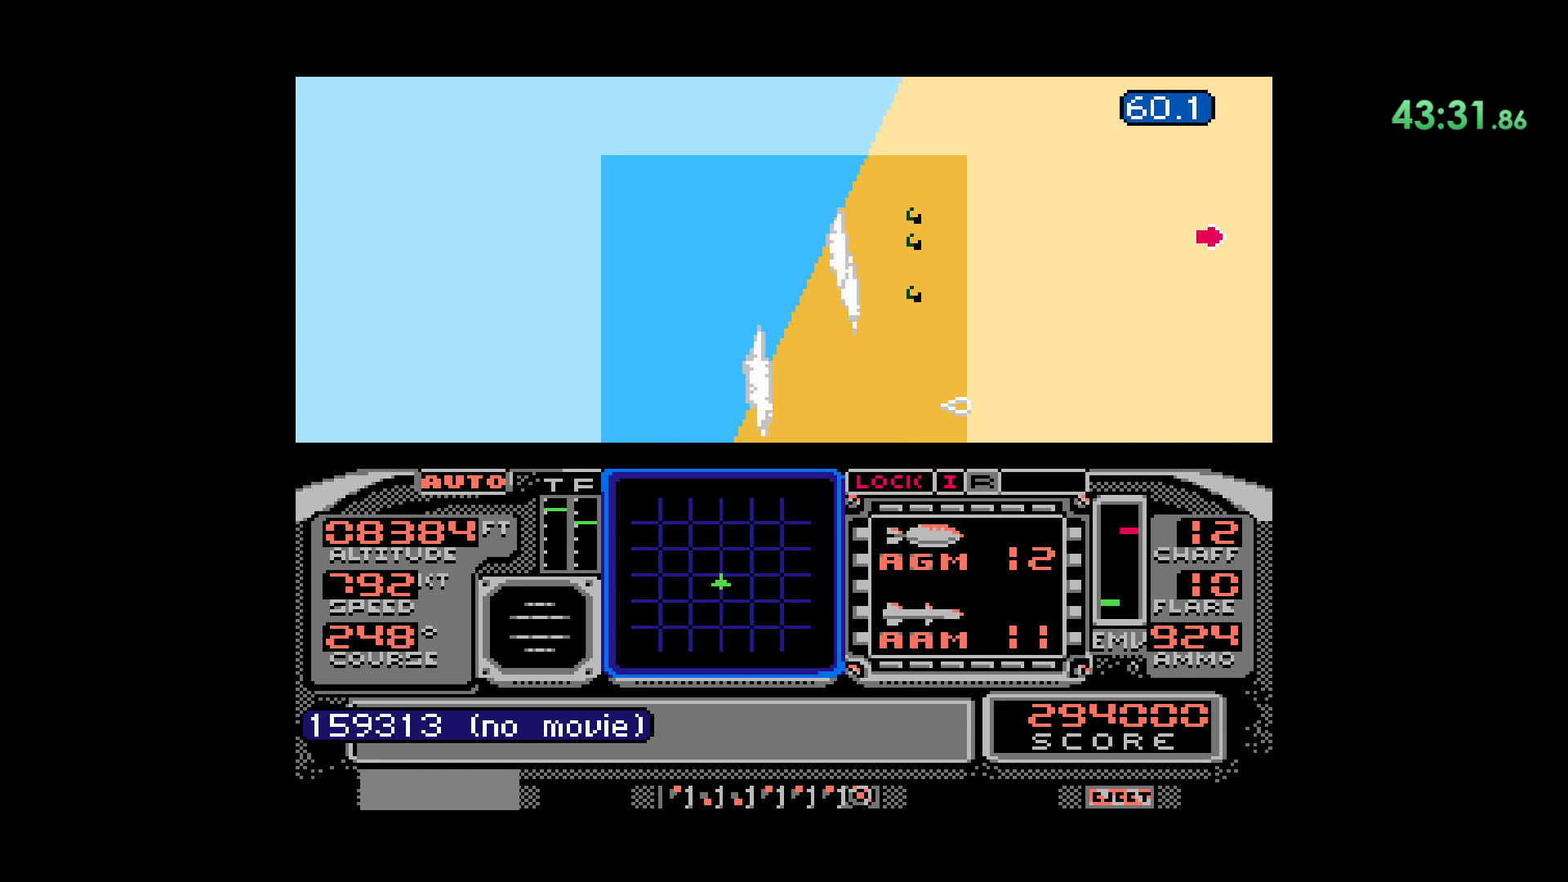
{"buttons": [], "events": [[217, "L2", "down"], [467, "L2", "up"]]}